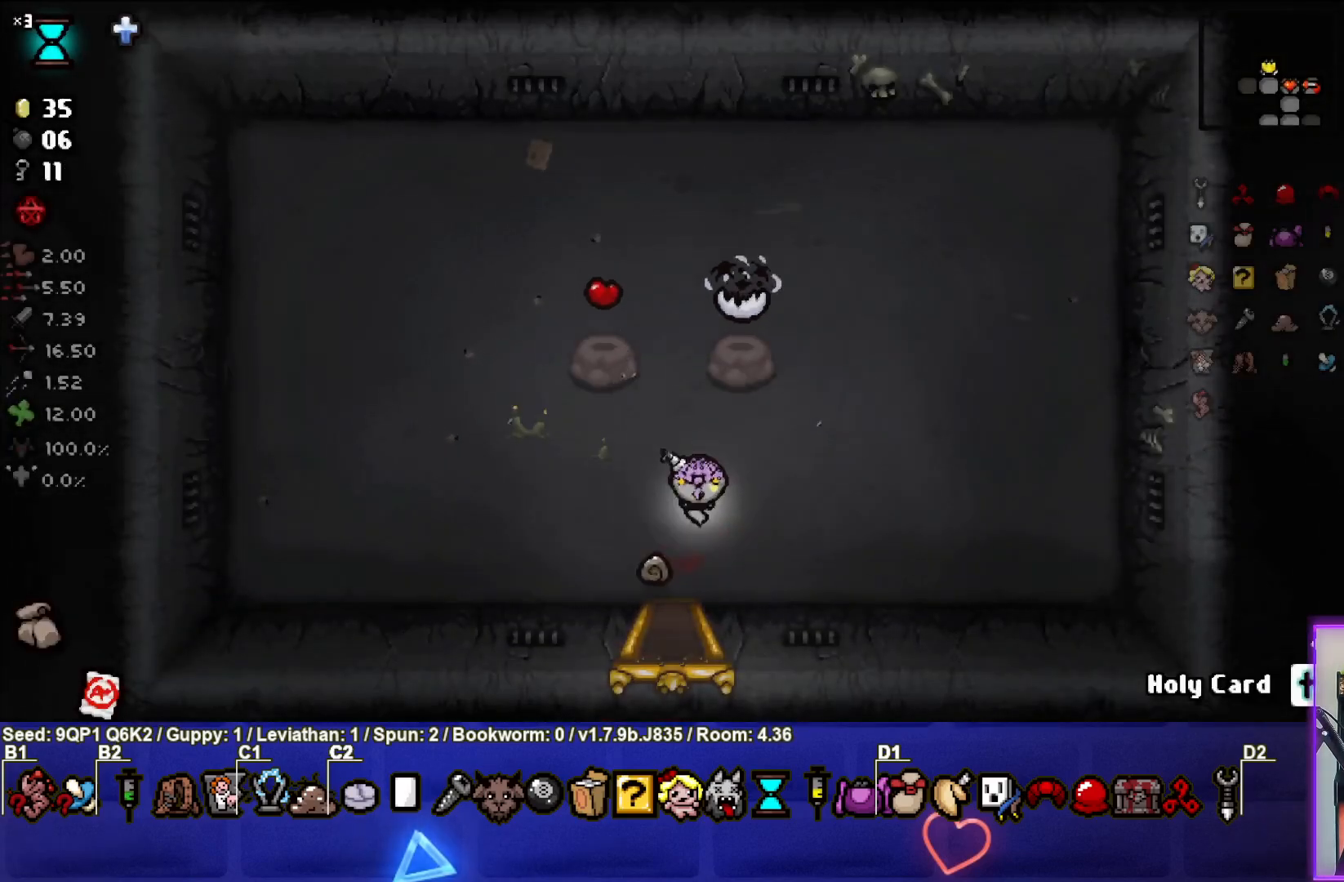
Gameplay with a controller (PlayStation layout); each line is a JSON object with the inputs held at the frame after it. "events" lists button and stick changes between this image and that frame as [ms after this image, input, new state], when the widget could be followed in between.
{"buttons": [], "left_stick": "down-left", "right_stick": "center", "events": [[100, "left_stick", "up"], [250, "left_stick", "center"], [317, "left_stick", "down"], [483, "left_stick", "down-left"]]}
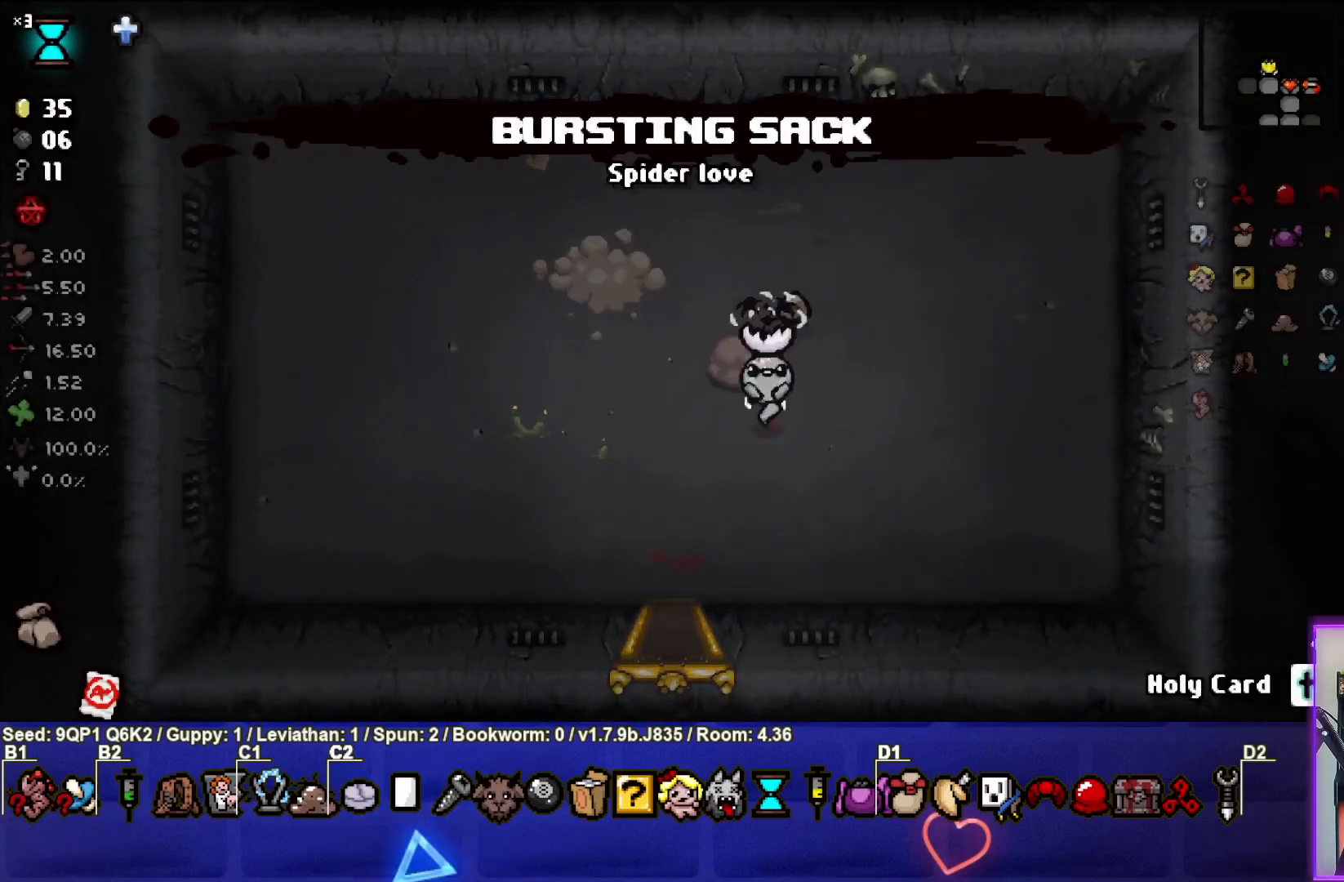
{"buttons": [], "left_stick": "down", "right_stick": "center", "events": [[300, "left_stick", "down"]]}
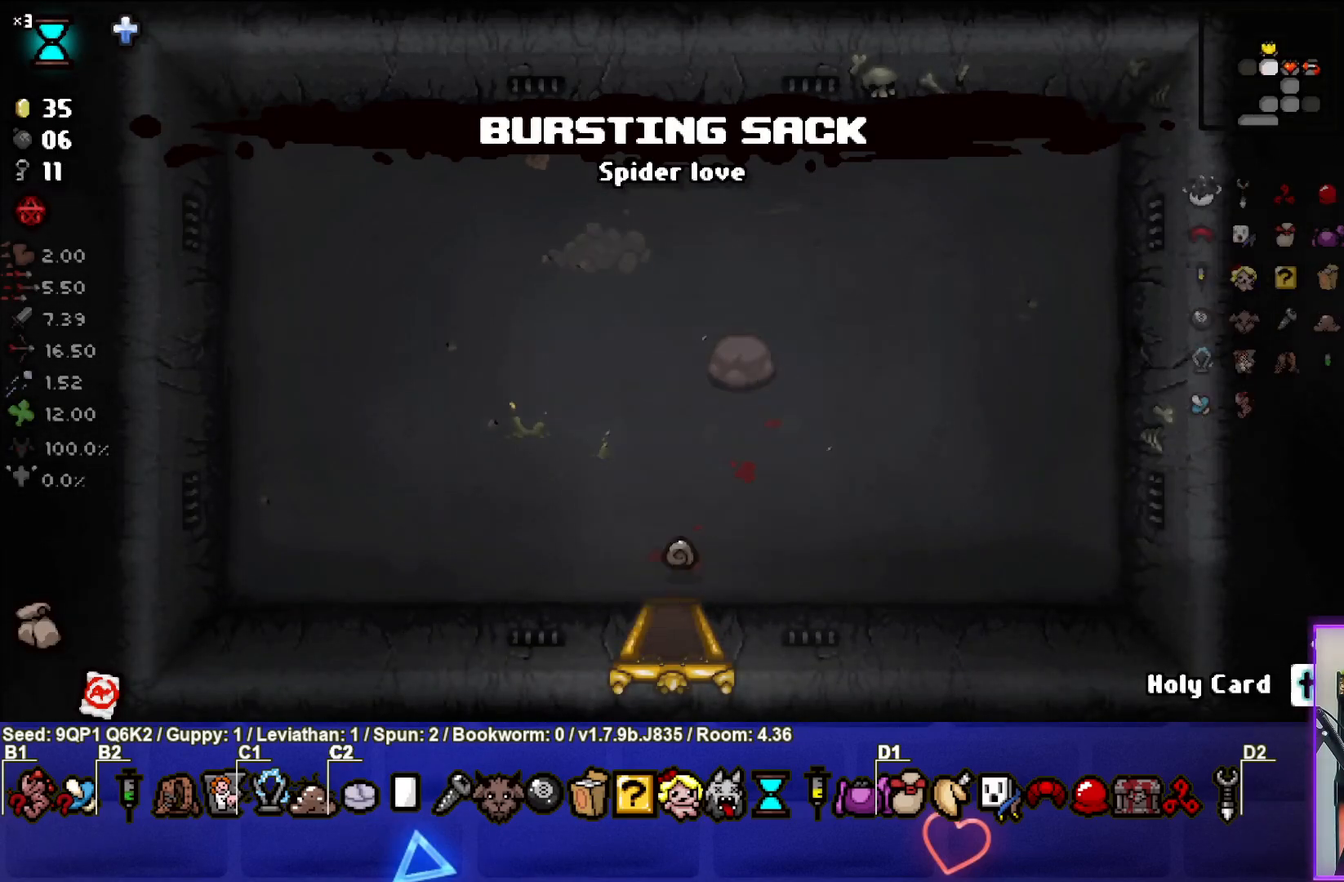
{"buttons": [], "left_stick": "down-left", "right_stick": "center", "events": [[17, "left_stick", "center"], [233, "left_stick", "down"], [283, "left_stick", "down-left"]]}
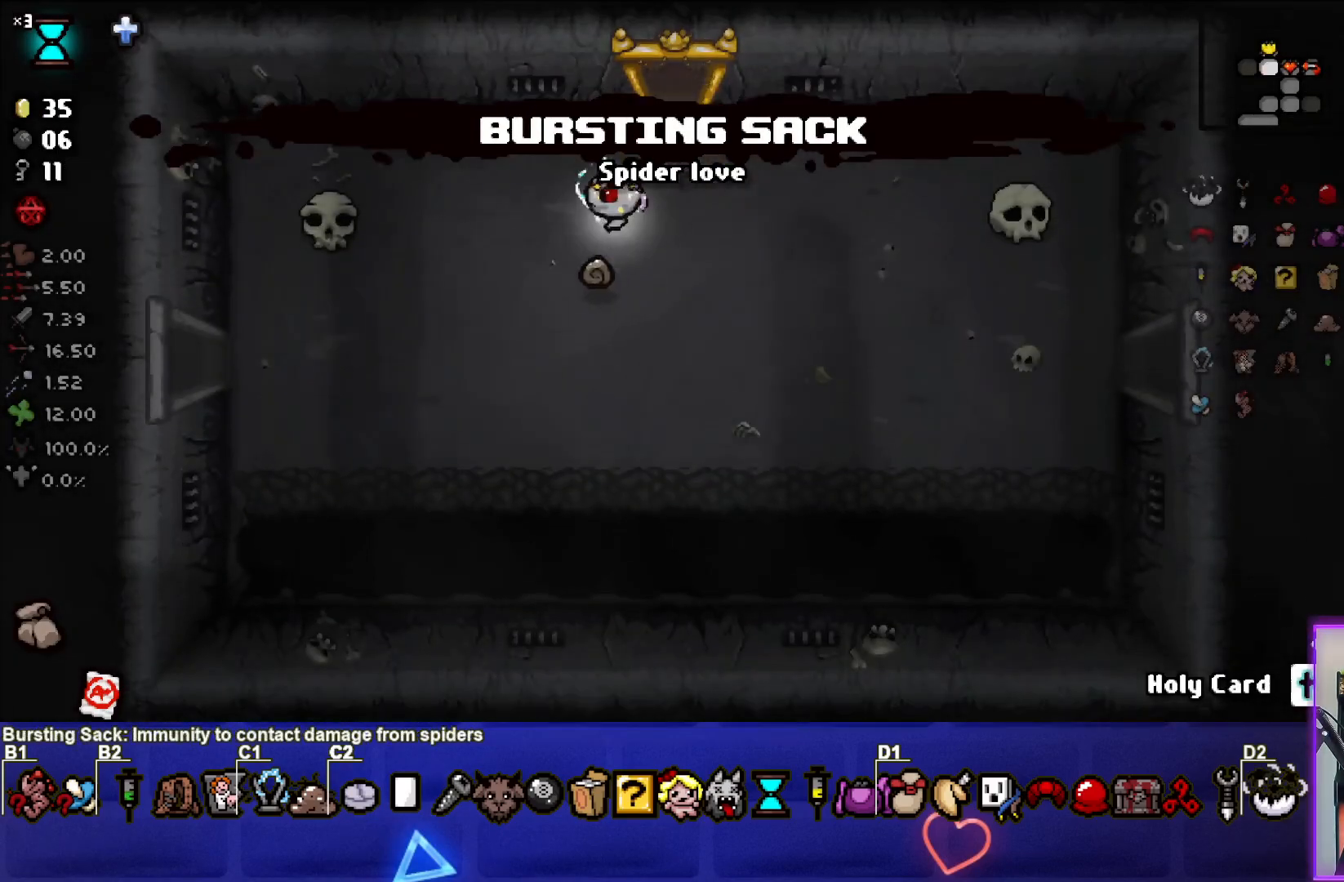
{"buttons": [], "left_stick": "left", "right_stick": "center", "events": [[267, "left_stick", "left"]]}
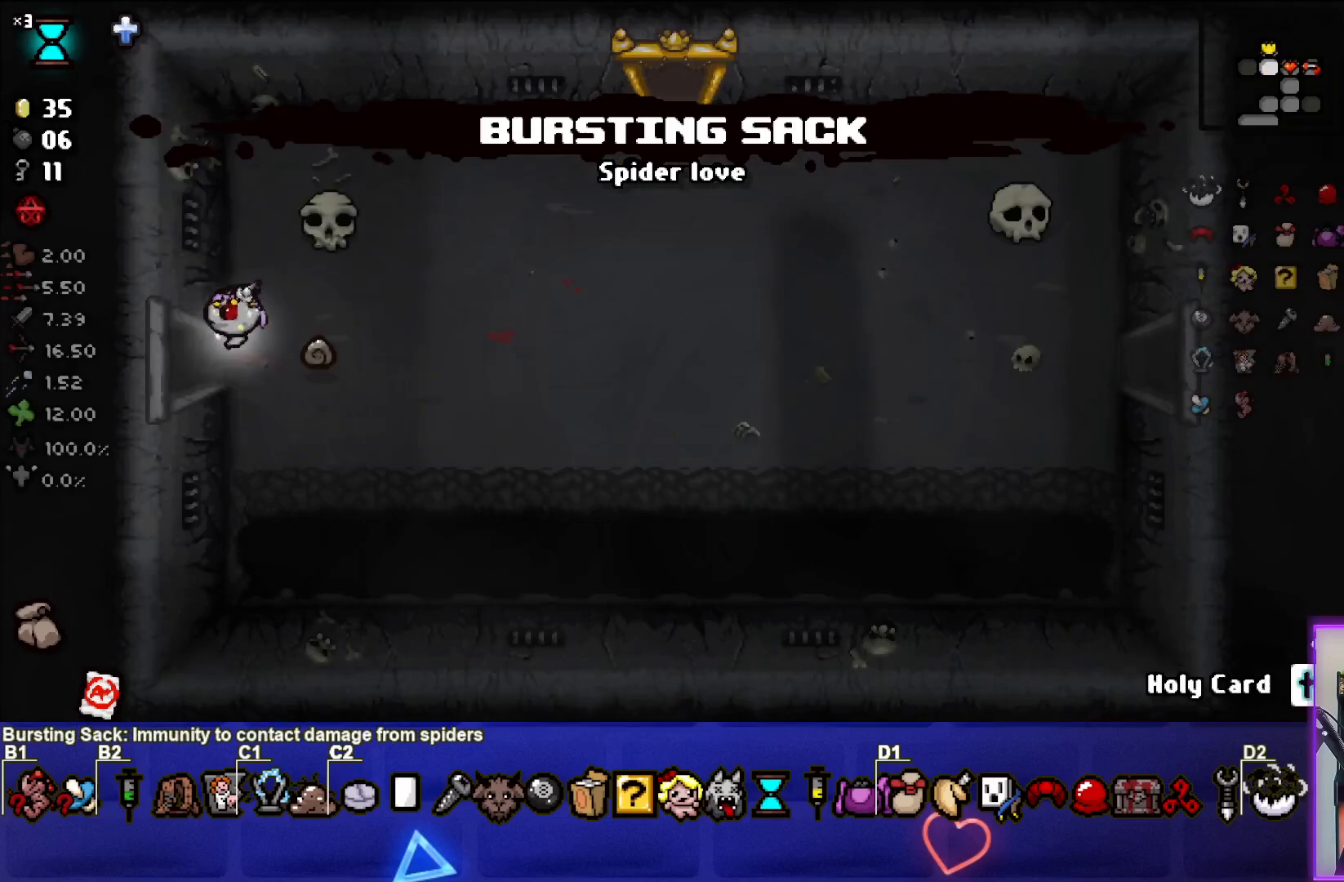
{"buttons": [], "left_stick": "center", "right_stick": "left", "events": [[333, "right_stick", "left"], [367, "left_stick", "center"]]}
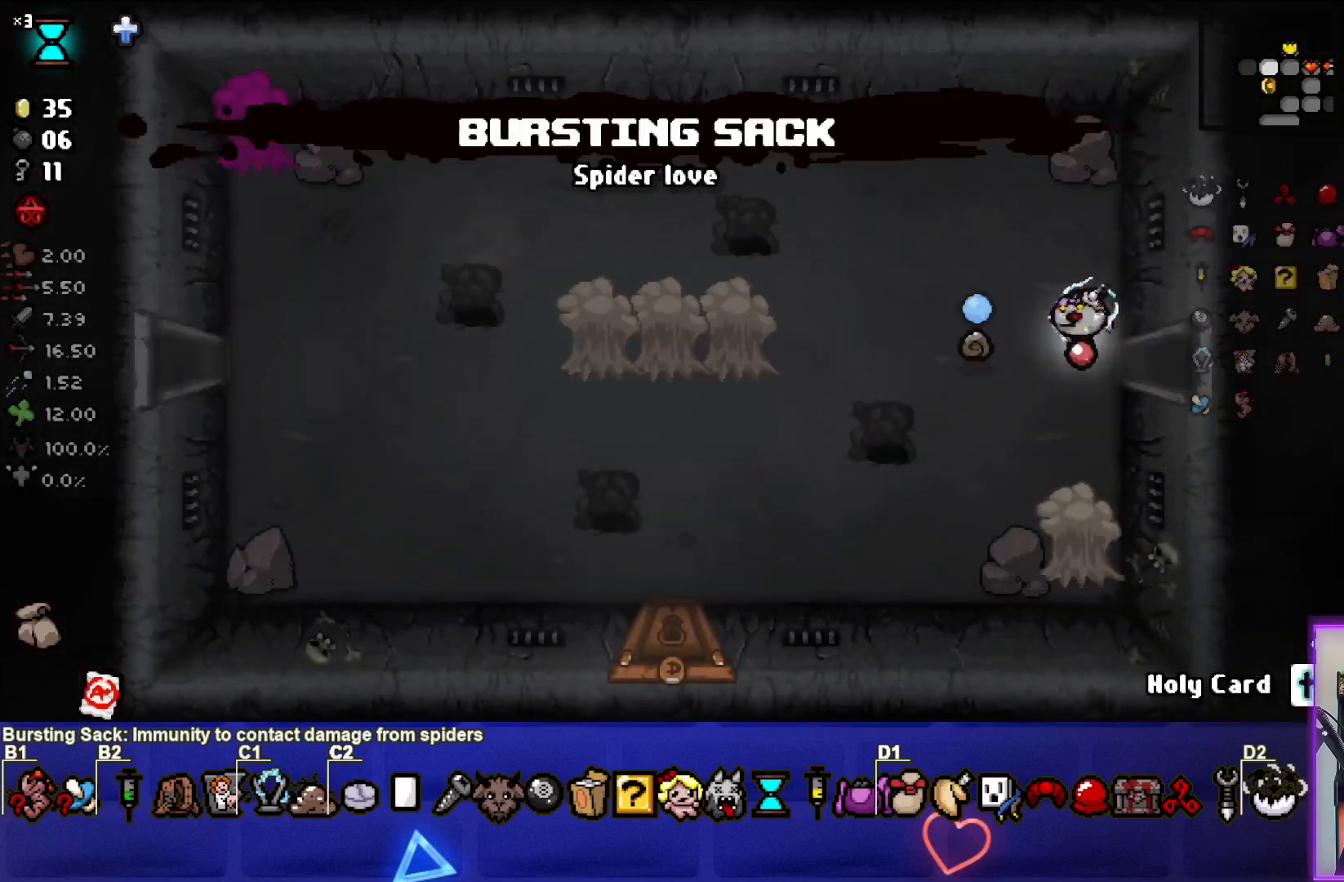
{"buttons": [], "left_stick": "left", "right_stick": "left", "events": [[167, "left_stick", "left"]]}
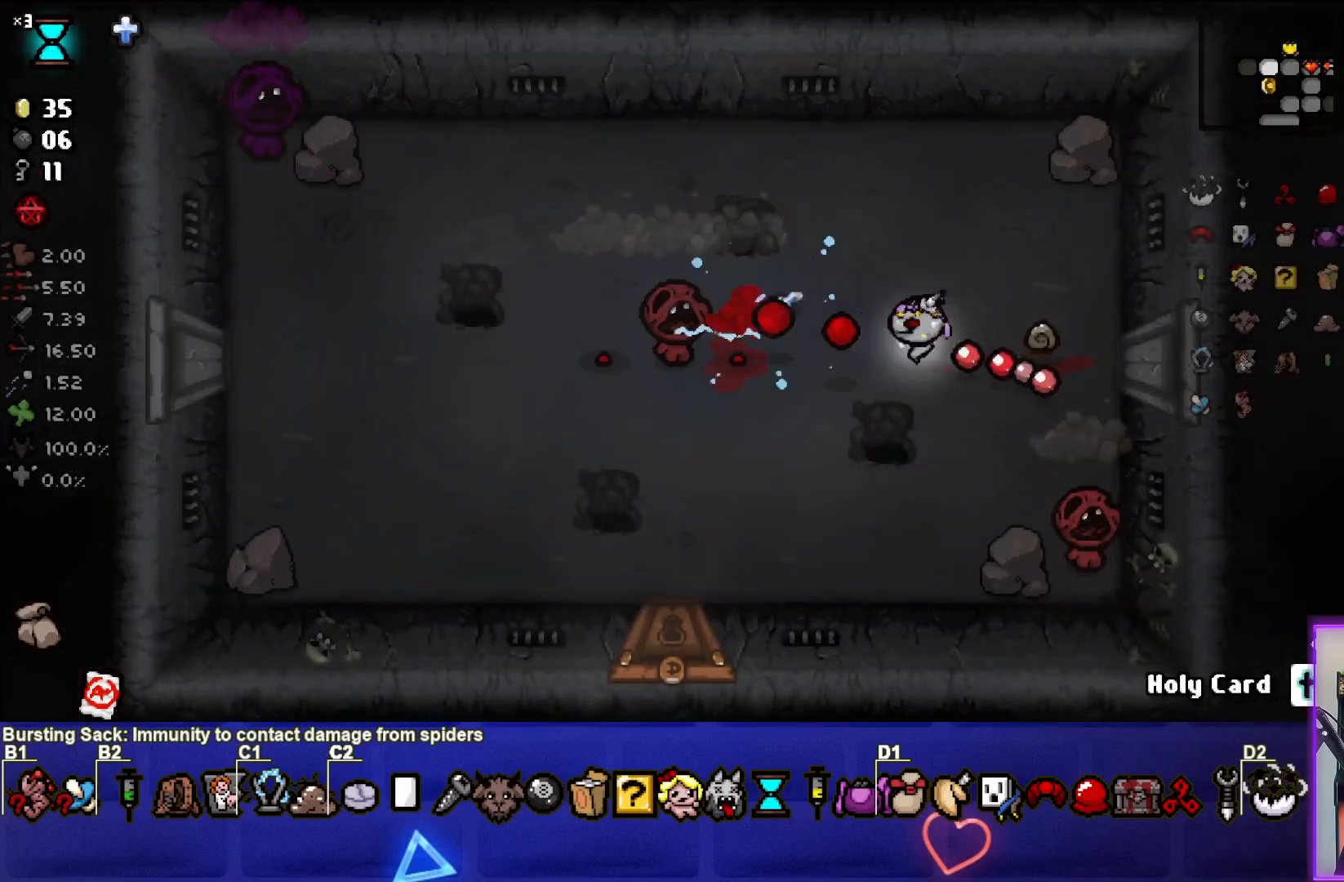
{"buttons": [], "left_stick": "center", "right_stick": "left", "events": [[50, "left_stick", "center"], [167, "left_stick", "right"], [267, "left_stick", "center"]]}
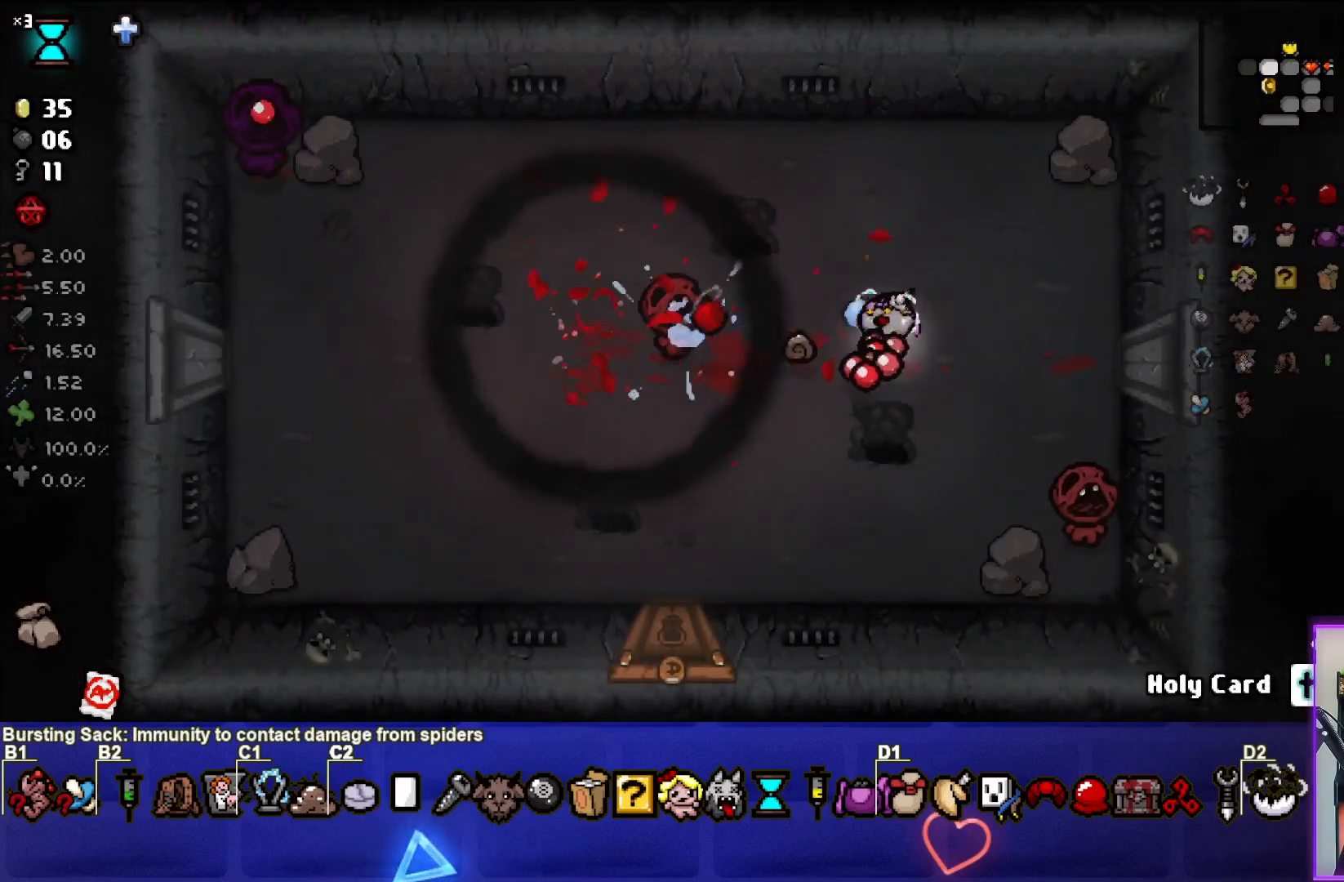
{"buttons": [], "left_stick": "up-left", "right_stick": "center", "events": [[67, "left_stick", "up"], [233, "left_stick", "center"], [267, "right_stick", "center"], [333, "left_stick", "up-left"]]}
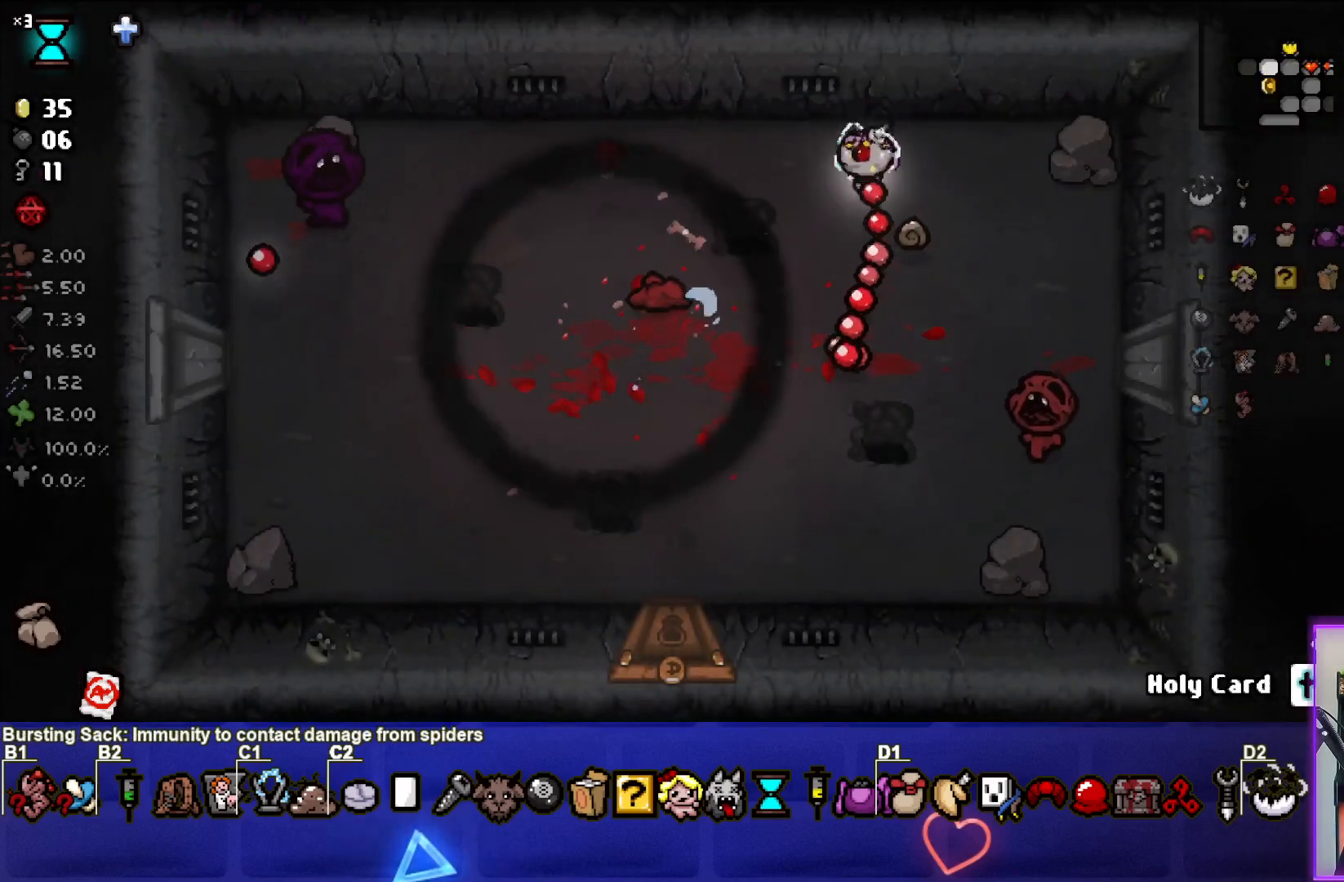
{"buttons": [], "left_stick": "down", "right_stick": "center", "events": [[33, "left_stick", "center"], [133, "left_stick", "down-left"], [267, "left_stick", "down"]]}
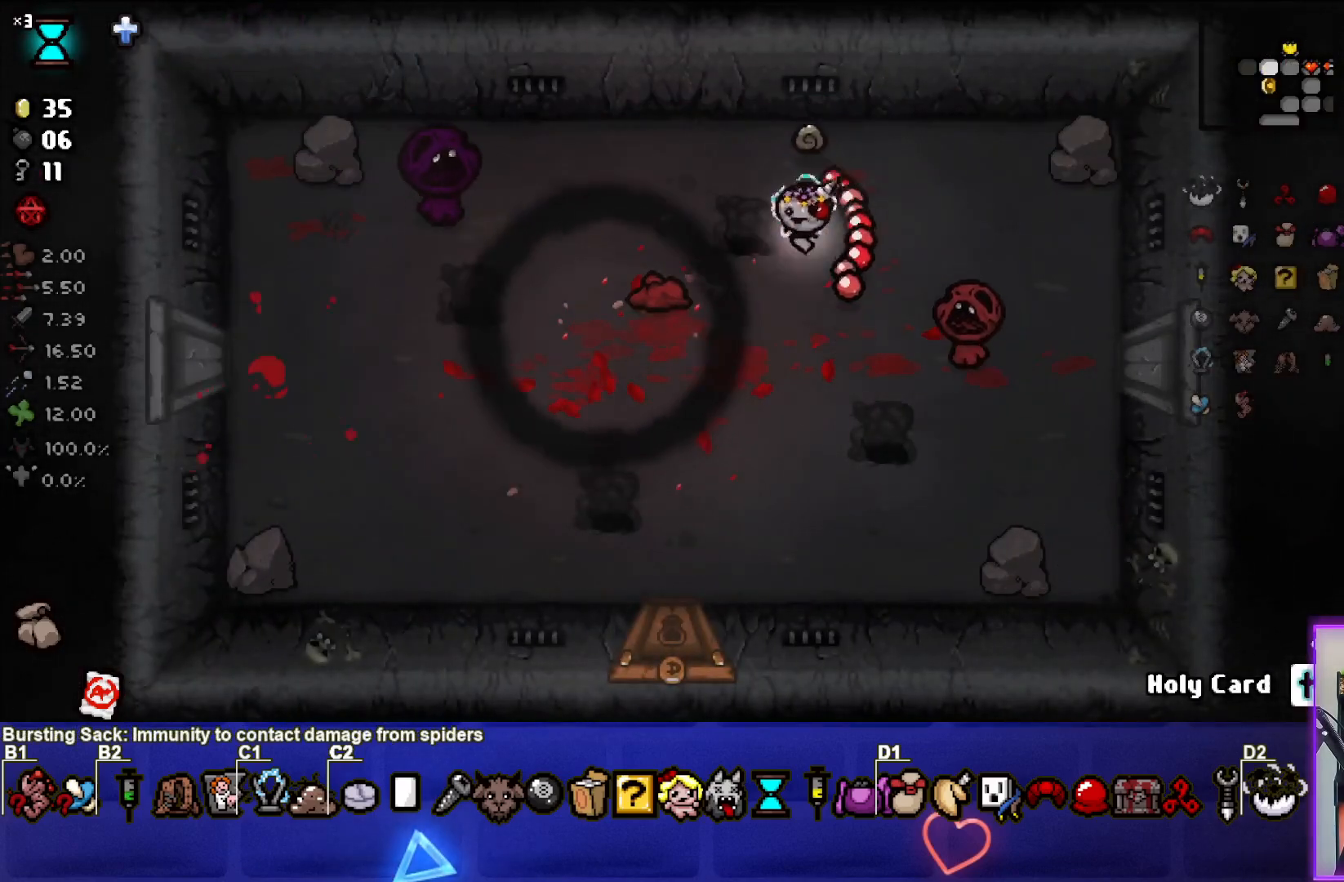
{"buttons": ["TRIANGLE"], "left_stick": "down-left", "right_stick": "center", "events": [[283, "TRIANGLE", "down"], [317, "left_stick", "center"], [367, "left_stick", "down-left"]]}
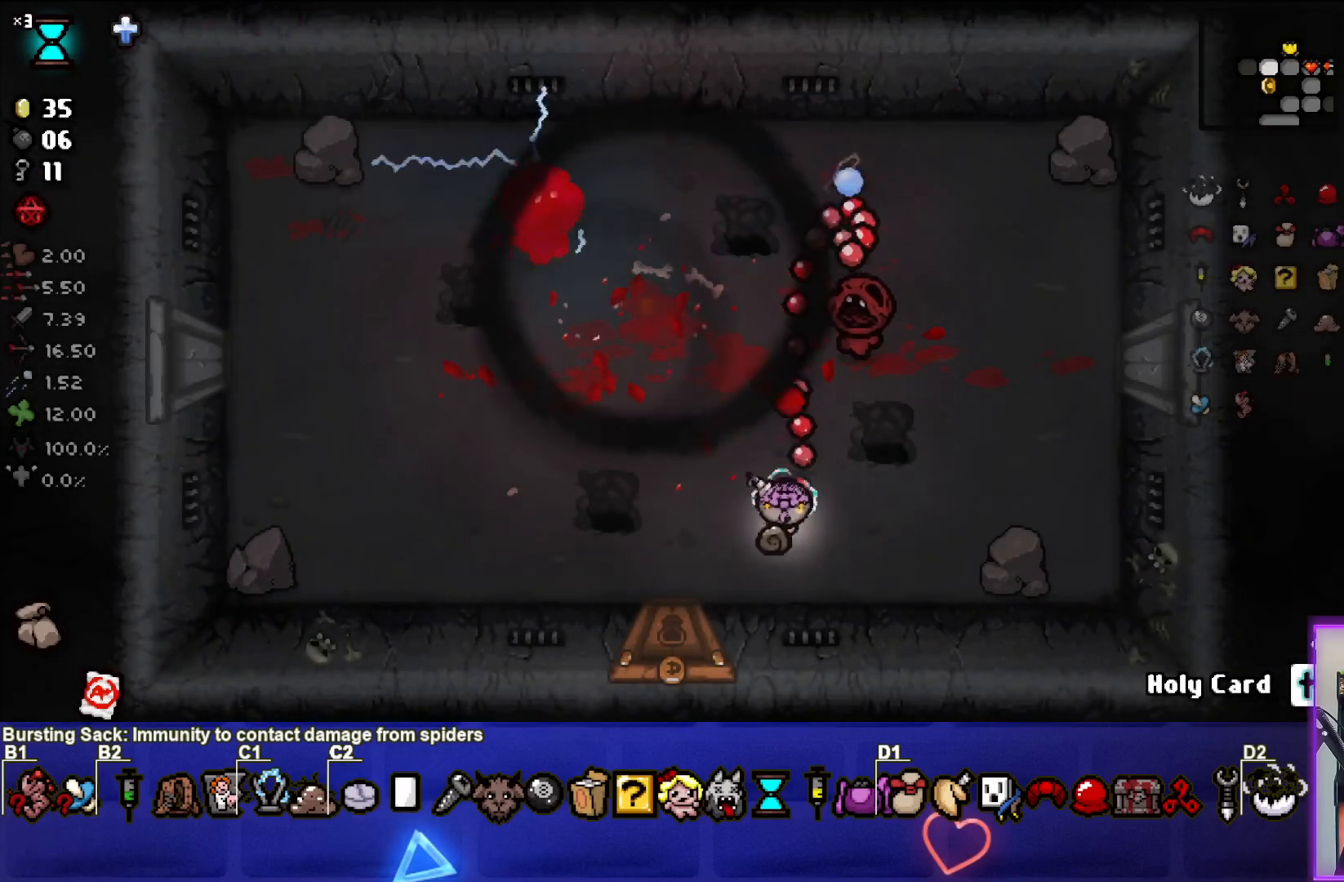
{"buttons": [], "left_stick": "left", "right_stick": "center", "events": [[50, "left_stick", "center"], [167, "left_stick", "left"], [433, "TRIANGLE", "up"]]}
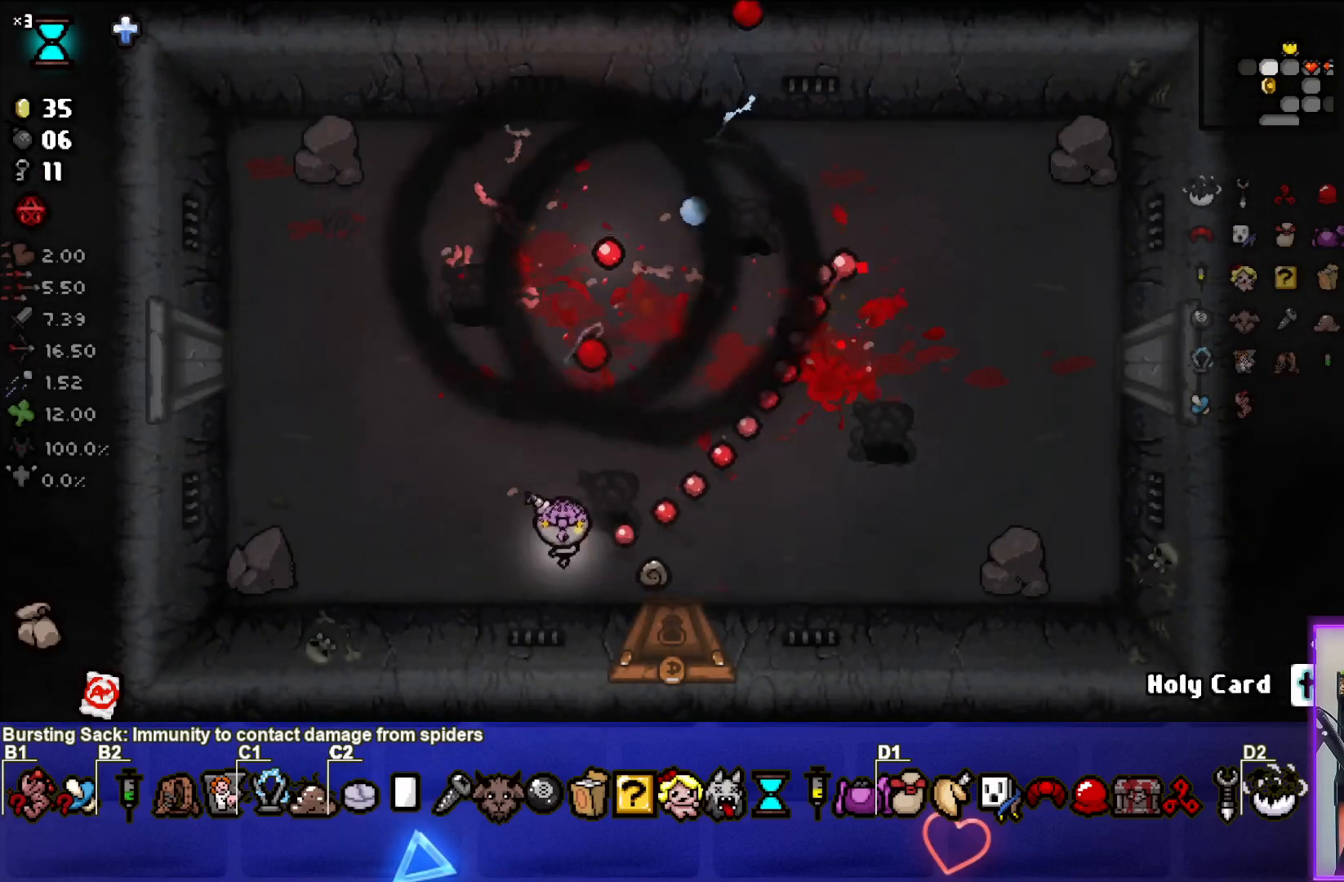
{"buttons": [], "left_stick": "up-right", "right_stick": "center", "events": [[217, "left_stick", "up"], [367, "left_stick", "center"], [483, "left_stick", "up-right"]]}
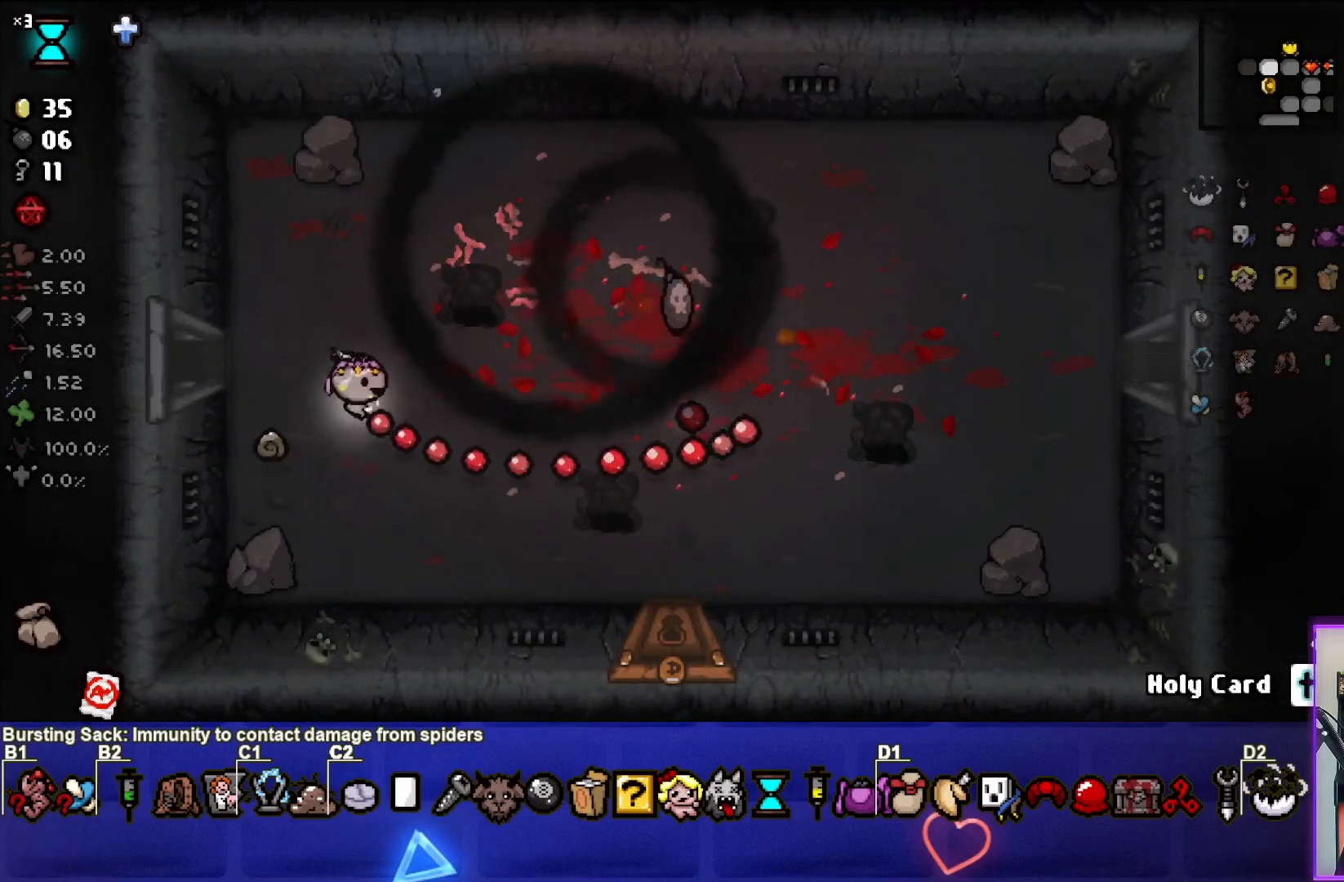
{"buttons": [], "left_stick": "right", "right_stick": "center", "events": [[150, "left_stick", "right"], [283, "left_stick", "center"], [350, "left_stick", "right"]]}
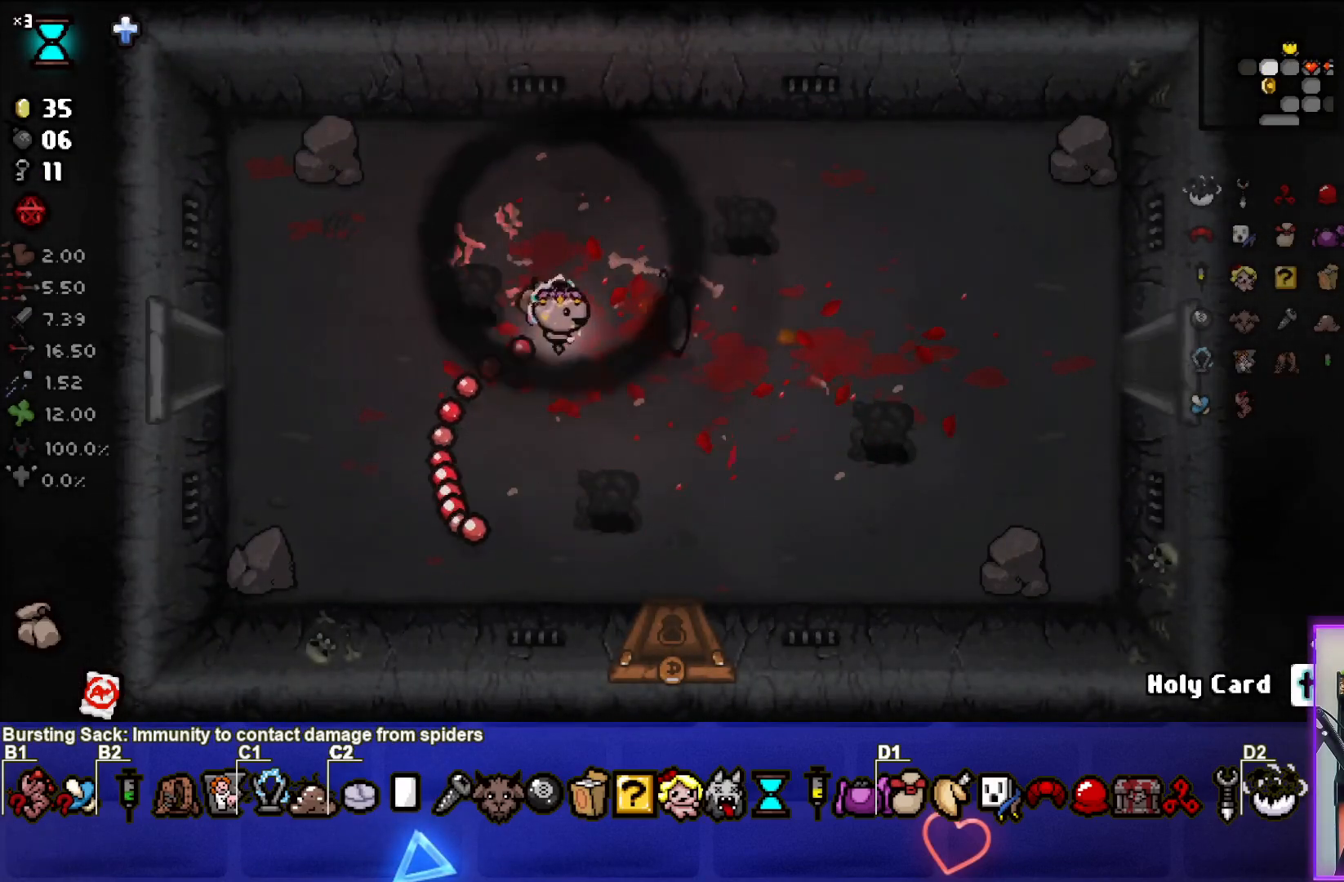
{"buttons": [], "left_stick": "up-right", "right_stick": "center", "events": [[117, "left_stick", "center"], [250, "left_stick", "down"], [383, "left_stick", "center"], [433, "left_stick", "up-right"]]}
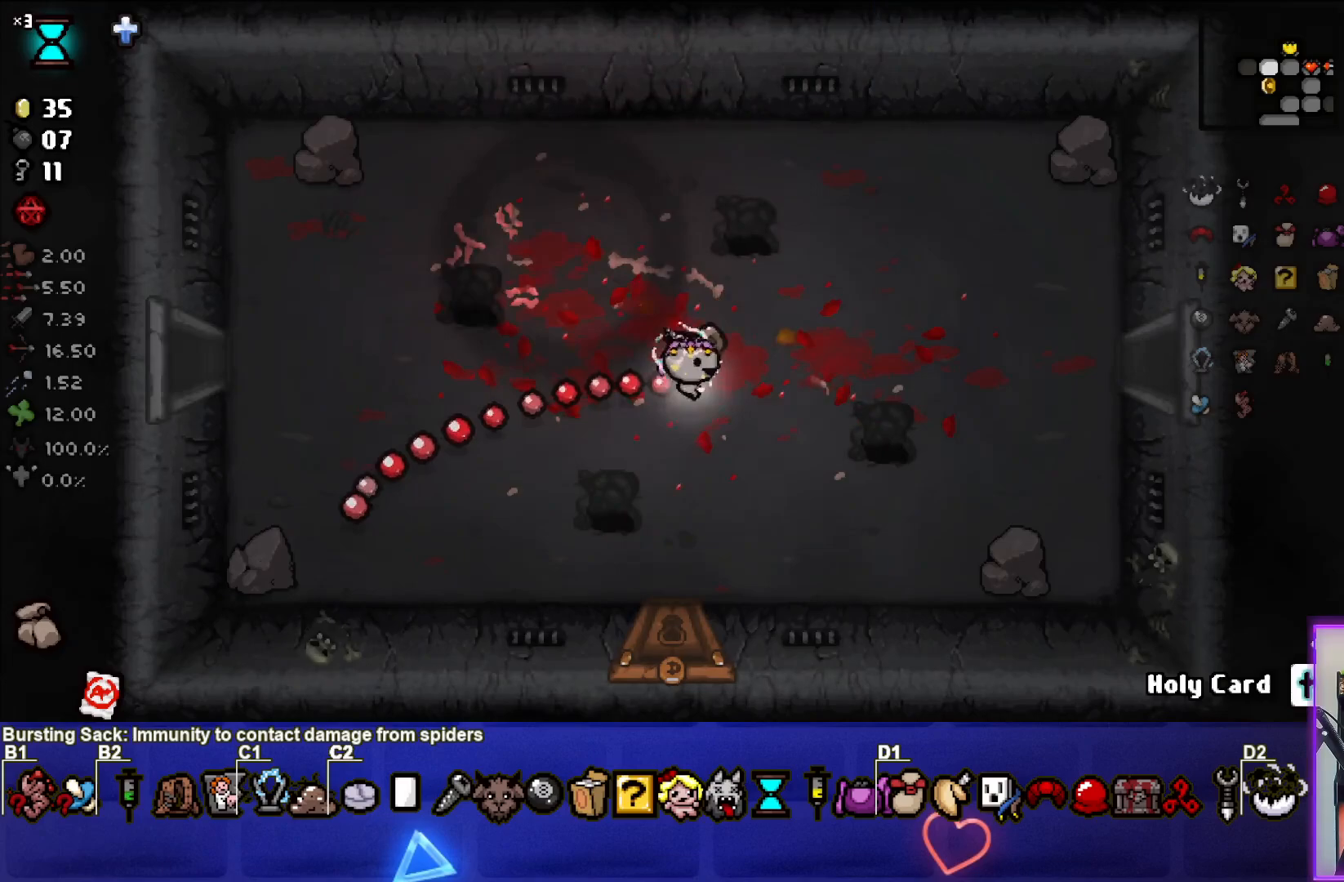
{"buttons": [], "left_stick": "right", "right_stick": "center", "events": [[133, "left_stick", "right"]]}
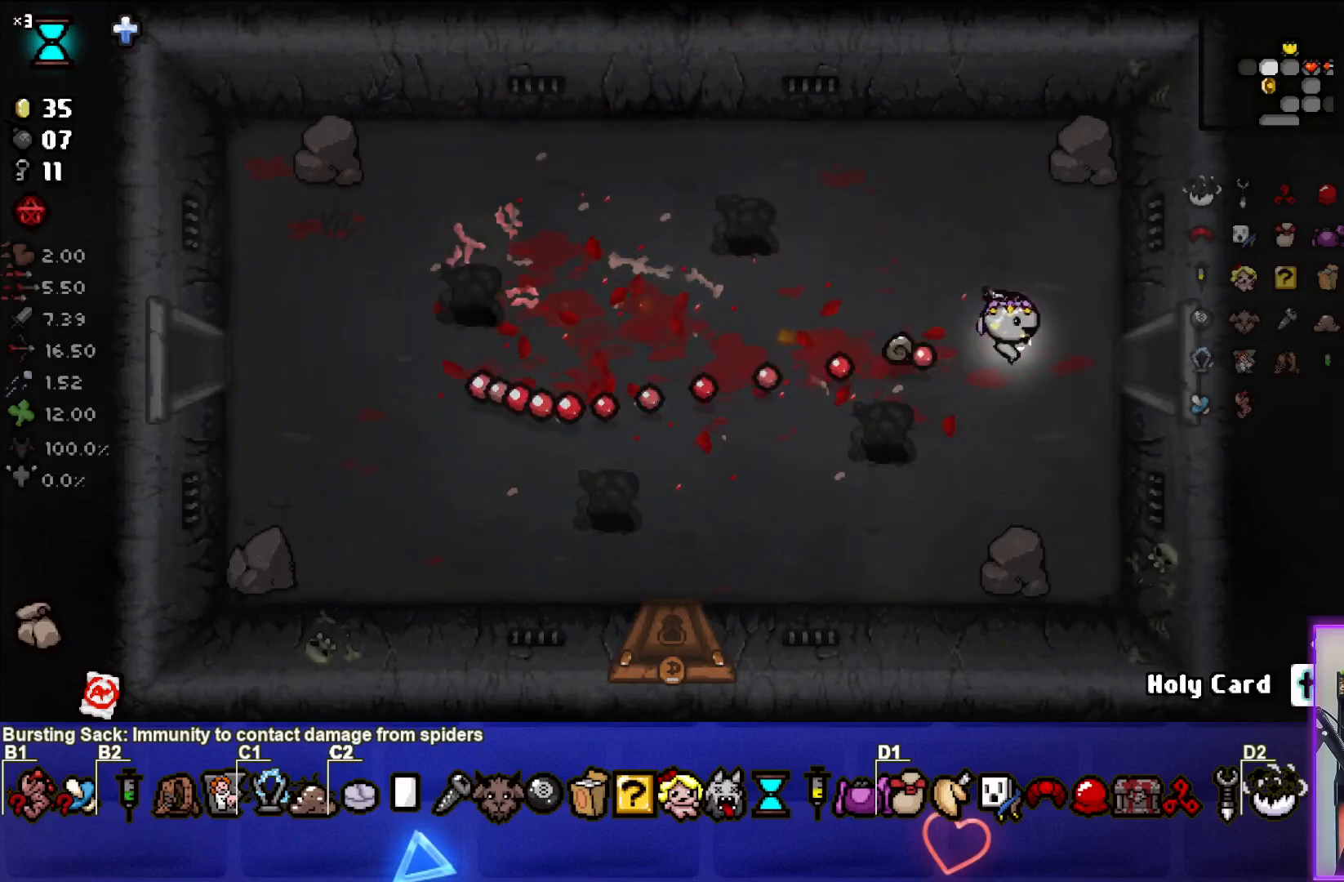
{"buttons": [], "left_stick": "center", "right_stick": "center", "events": [[333, "left_stick", "center"]]}
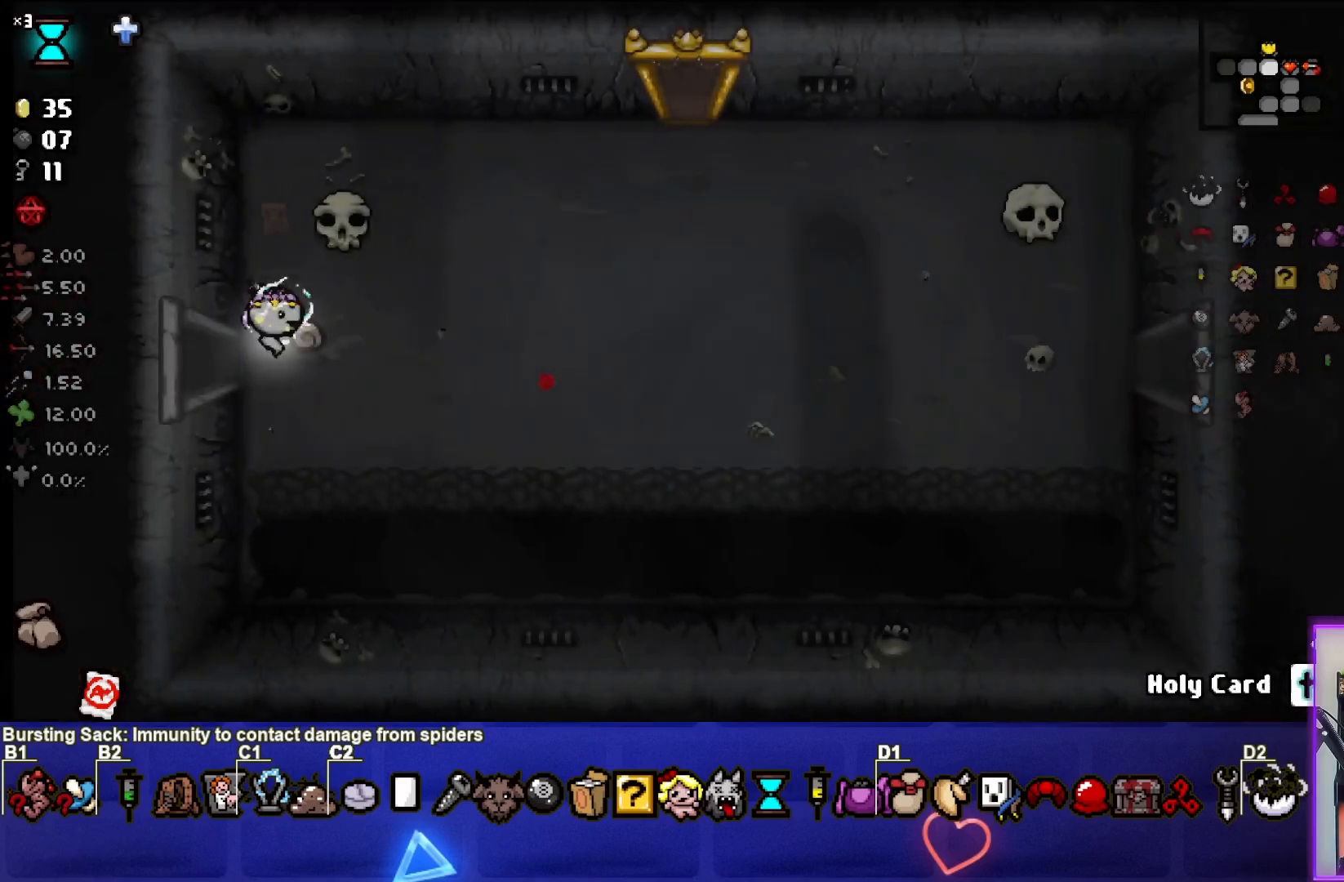
{"buttons": [], "left_stick": "right", "right_stick": "center", "events": [[183, "left_stick", "right"]]}
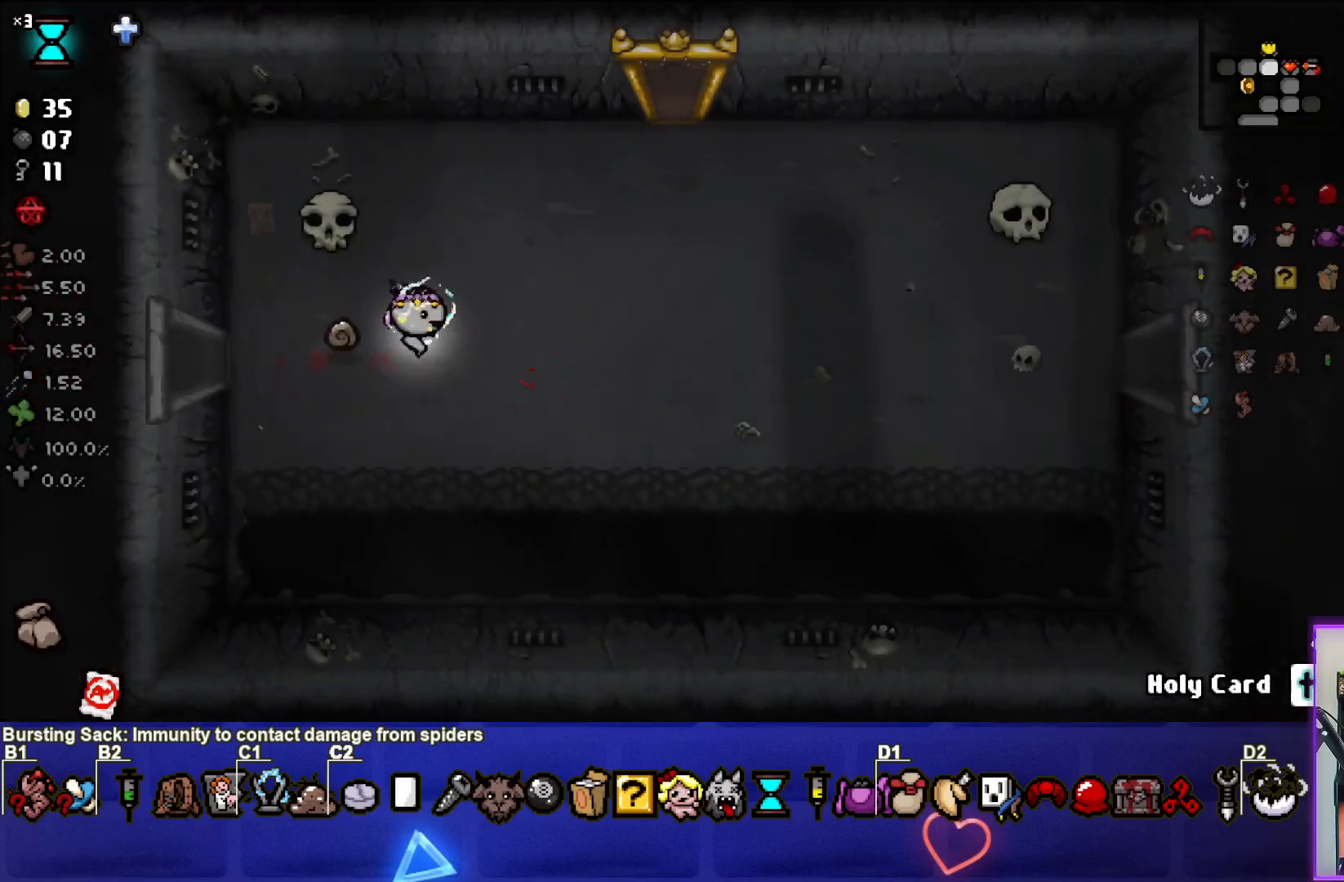
{"buttons": [], "left_stick": "right", "right_stick": "center", "events": []}
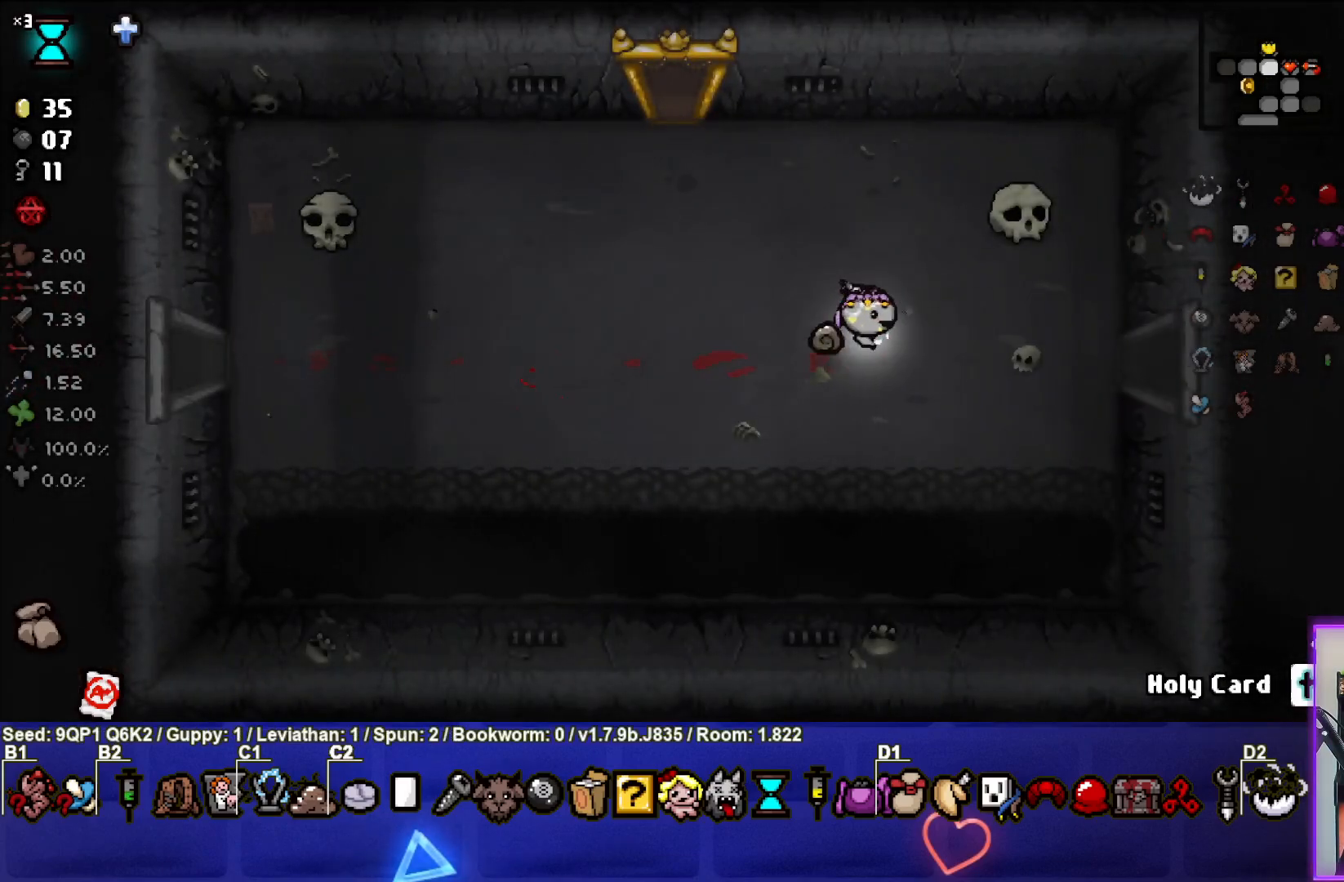
{"buttons": [], "left_stick": "center", "right_stick": "center", "events": [[467, "left_stick", "center"]]}
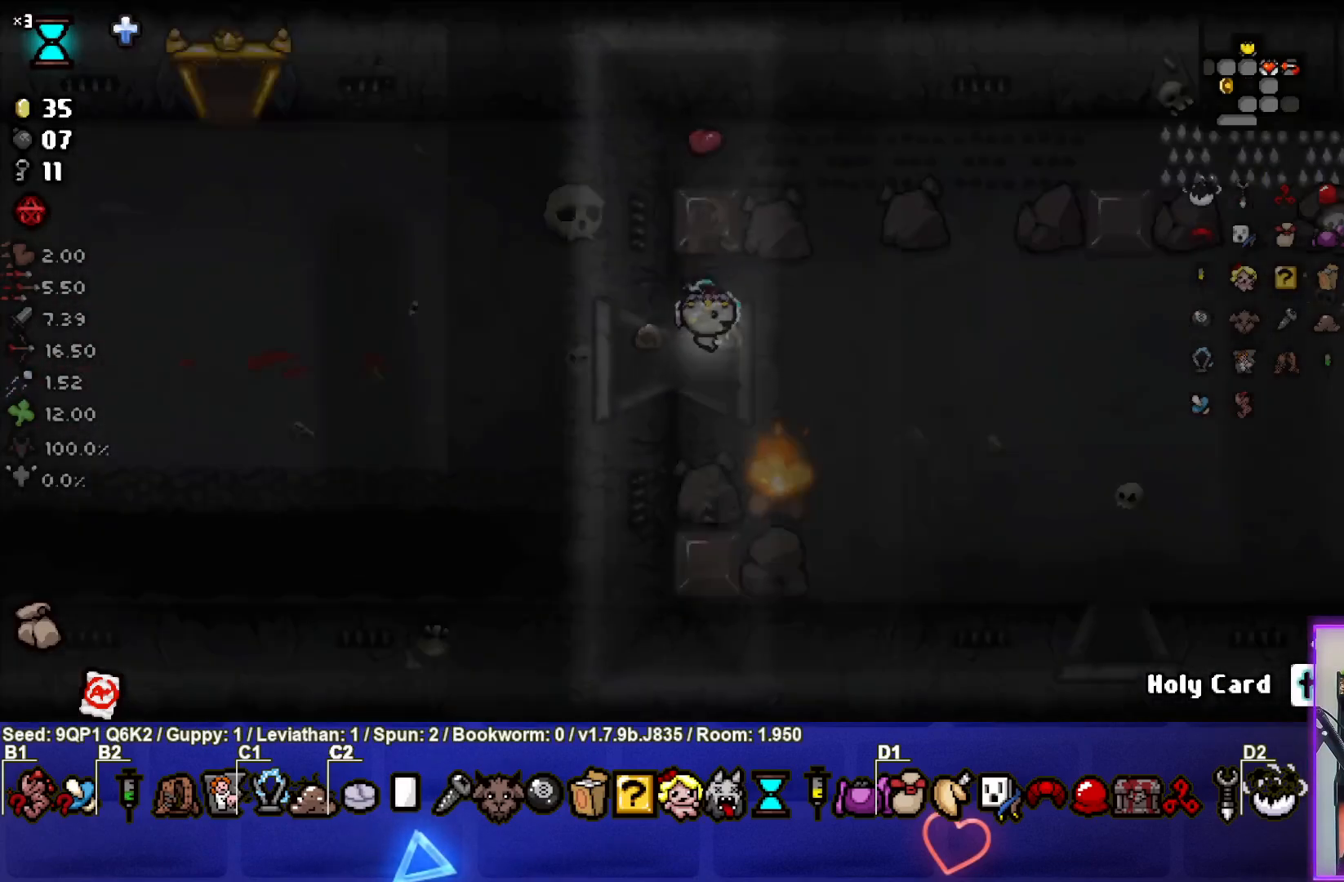
{"buttons": [], "left_stick": "right", "right_stick": "center", "events": [[383, "left_stick", "right"]]}
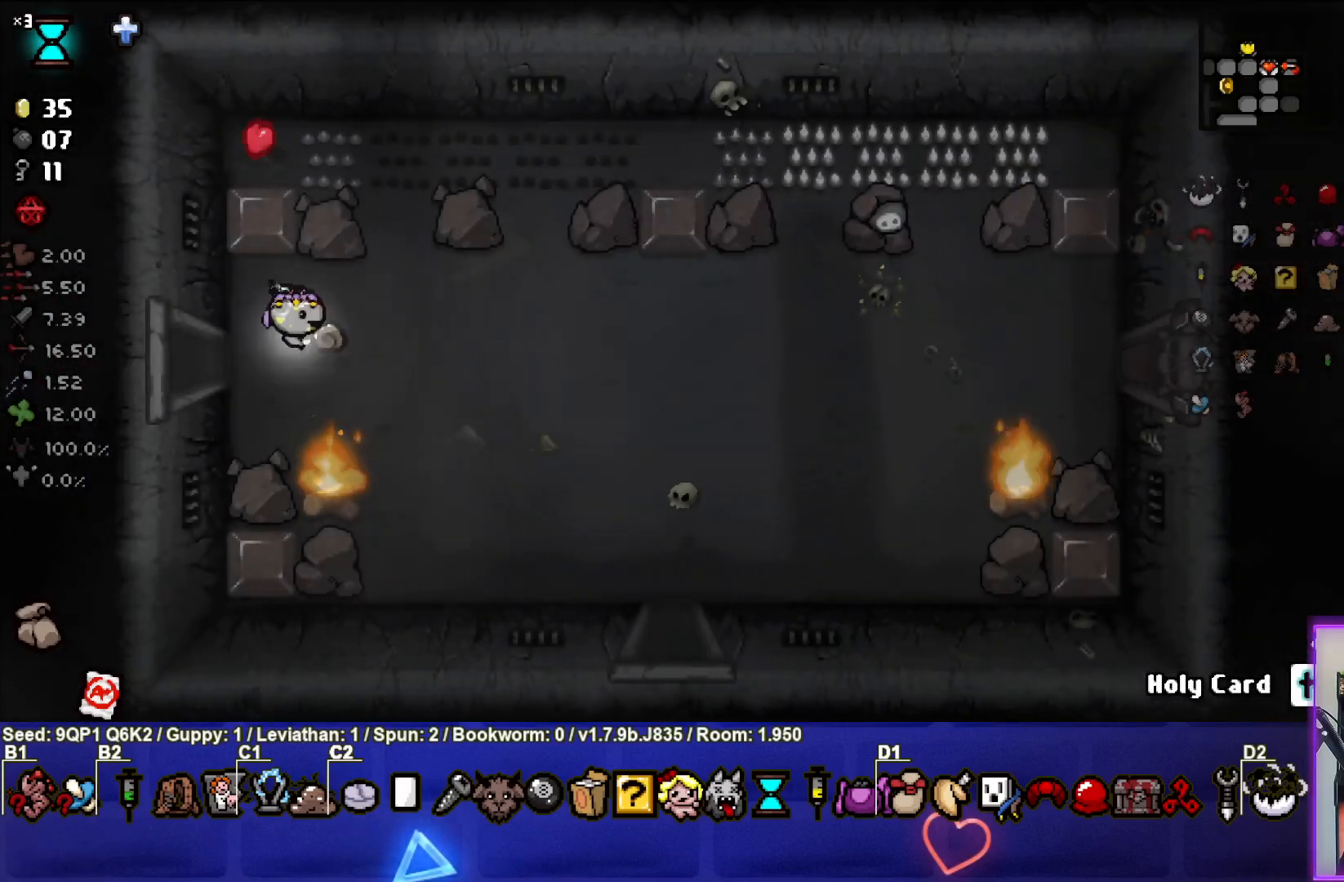
{"buttons": [], "left_stick": "center", "right_stick": "center", "events": [[183, "left_stick", "center"], [233, "START", "down"], [383, "START", "up"]]}
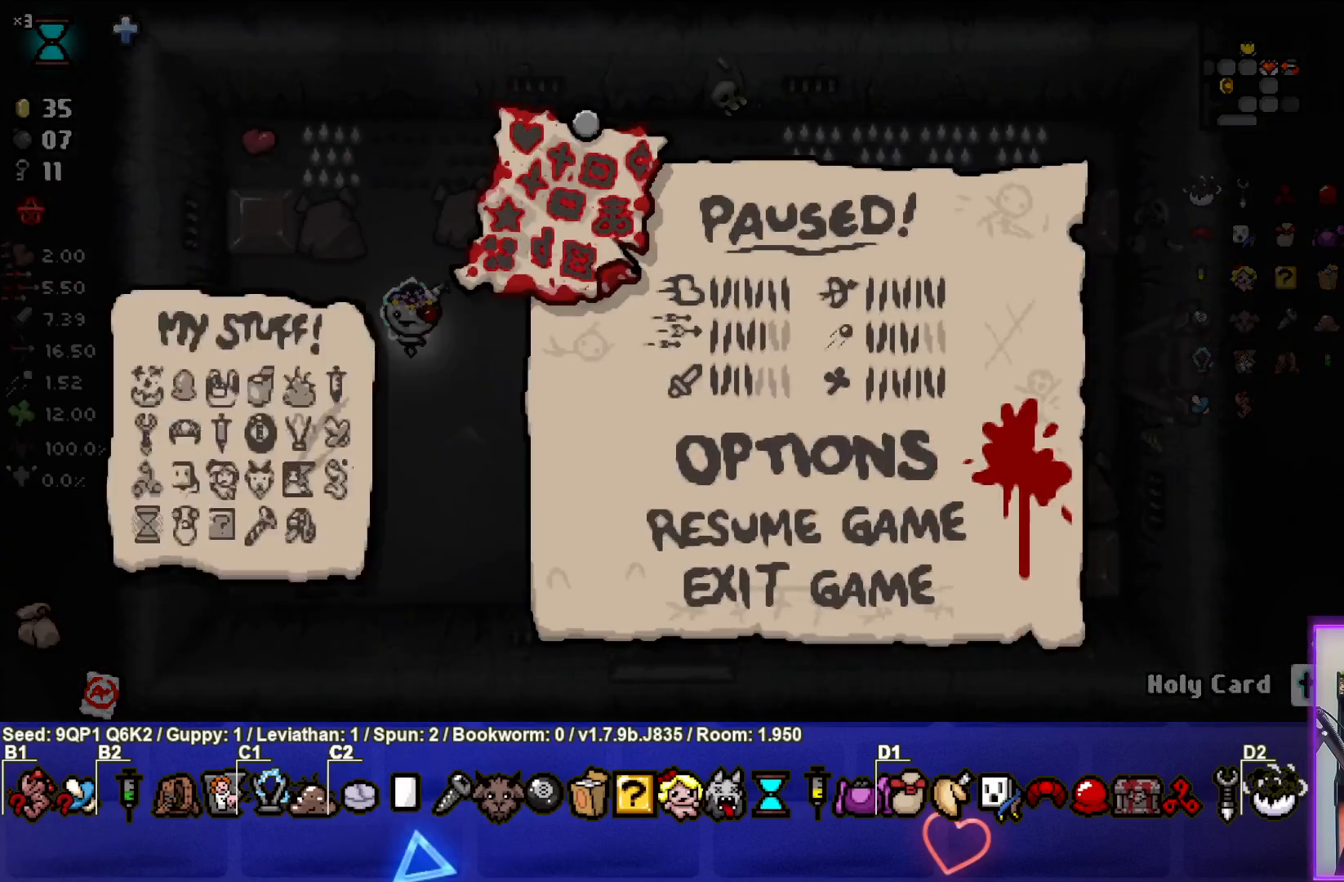
{"buttons": [], "left_stick": "center", "right_stick": "center", "events": []}
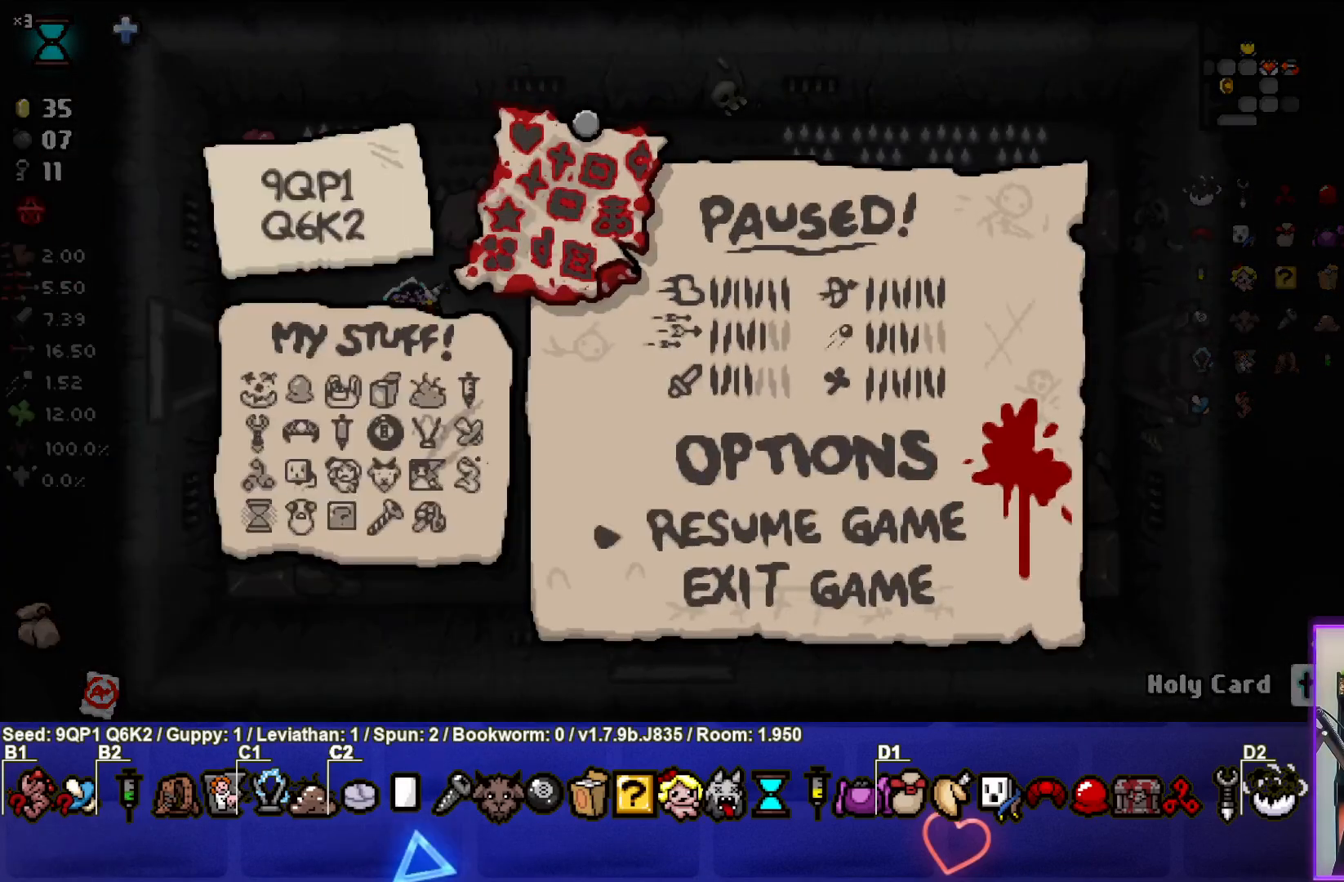
{"buttons": [], "left_stick": "center", "right_stick": "center", "events": []}
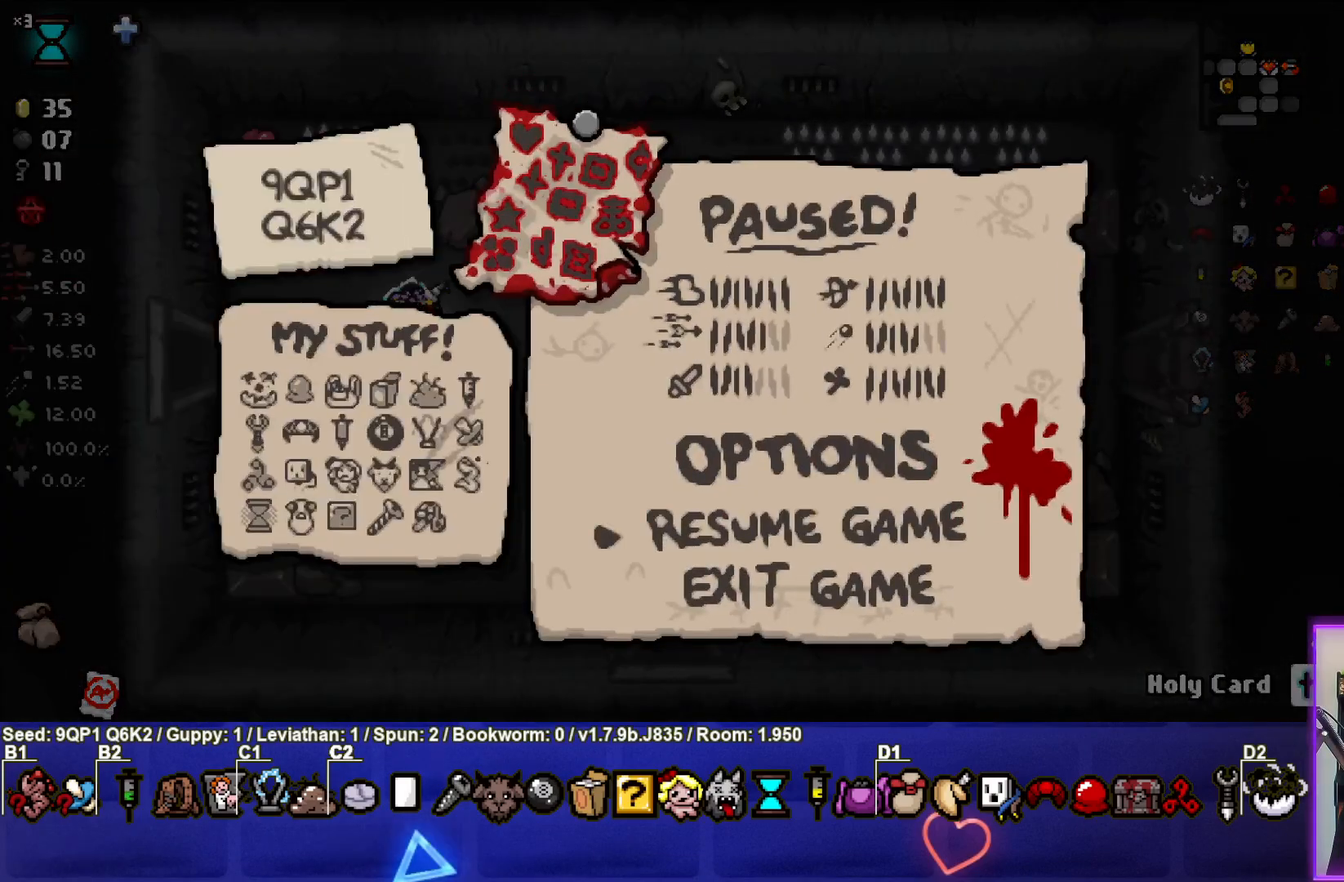
{"buttons": [], "left_stick": "center", "right_stick": "center", "events": []}
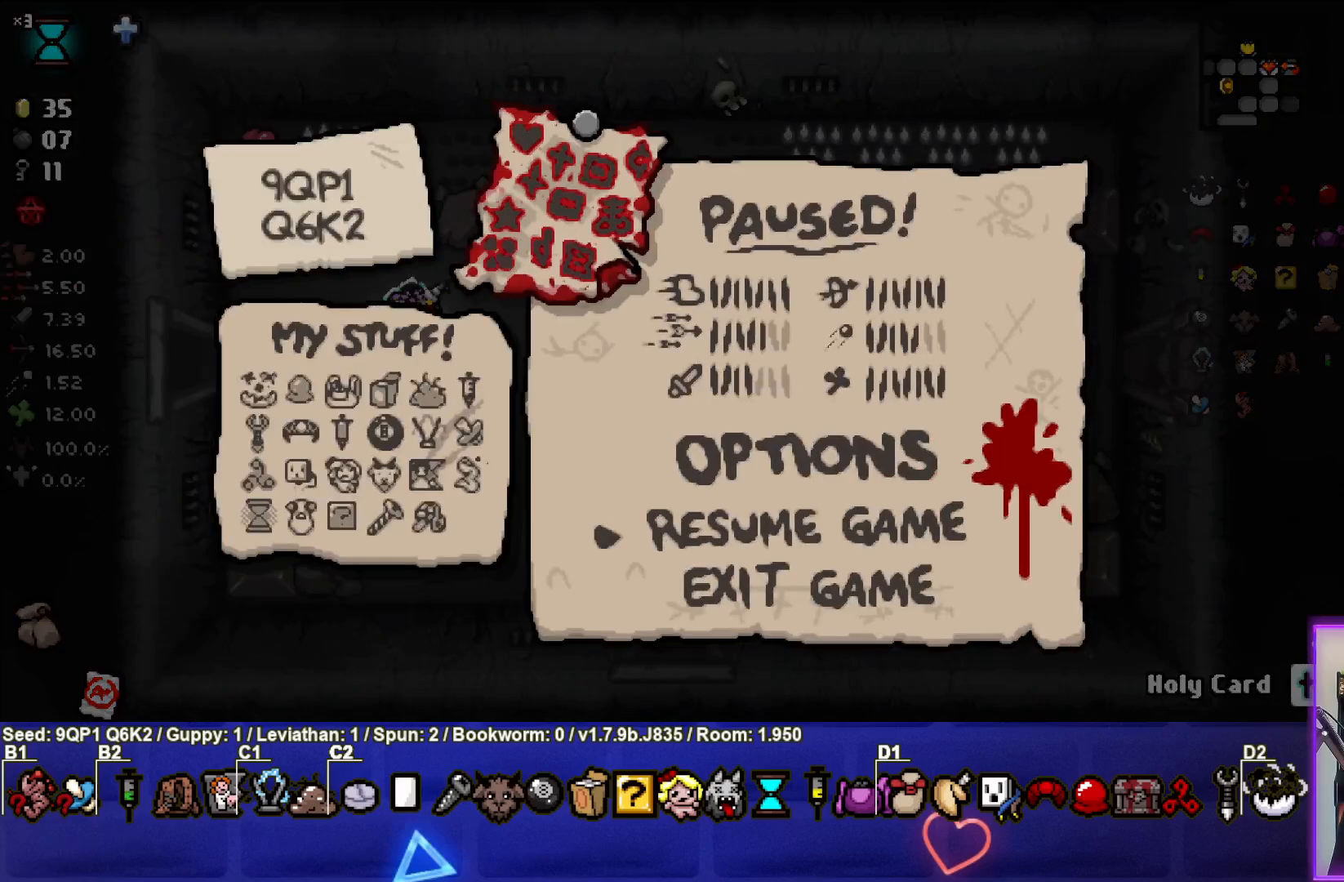
{"buttons": [], "left_stick": "center", "right_stick": "center", "events": []}
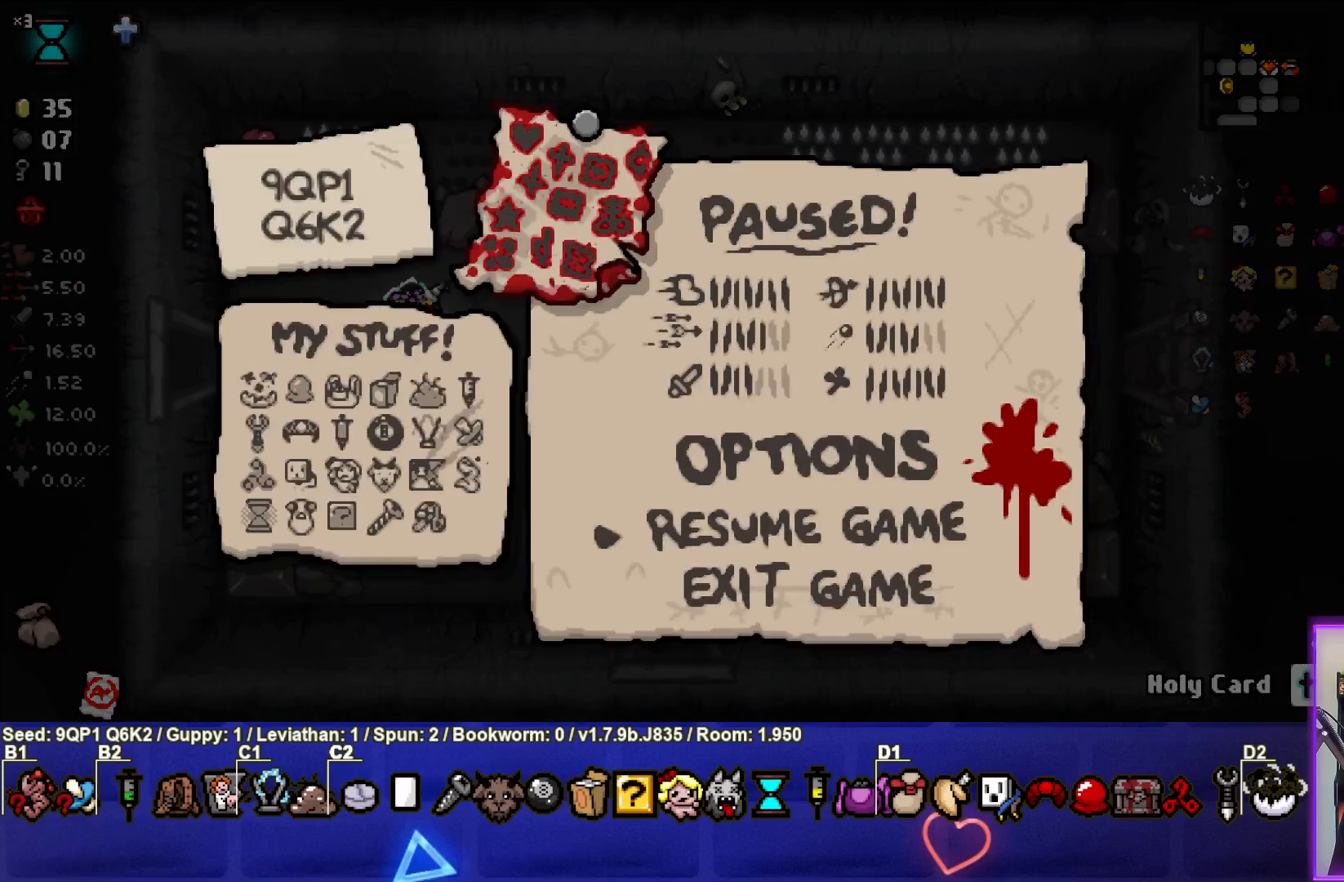
{"buttons": [], "left_stick": "center", "right_stick": "center", "events": [[267, "START", "down"], [400, "START", "up"]]}
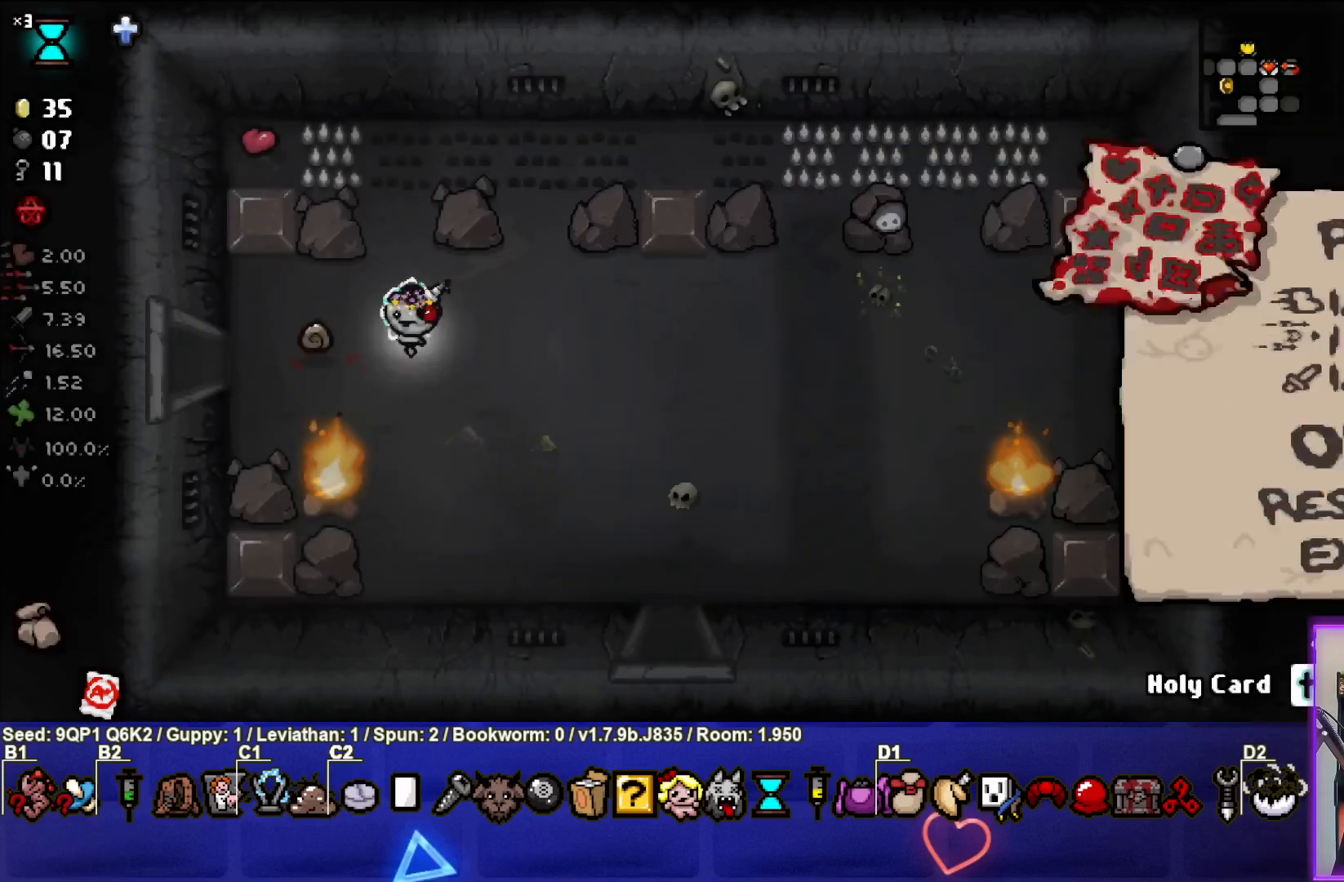
{"buttons": [], "left_stick": "down-right", "right_stick": "center", "events": [[117, "left_stick", "right"], [433, "left_stick", "down-right"]]}
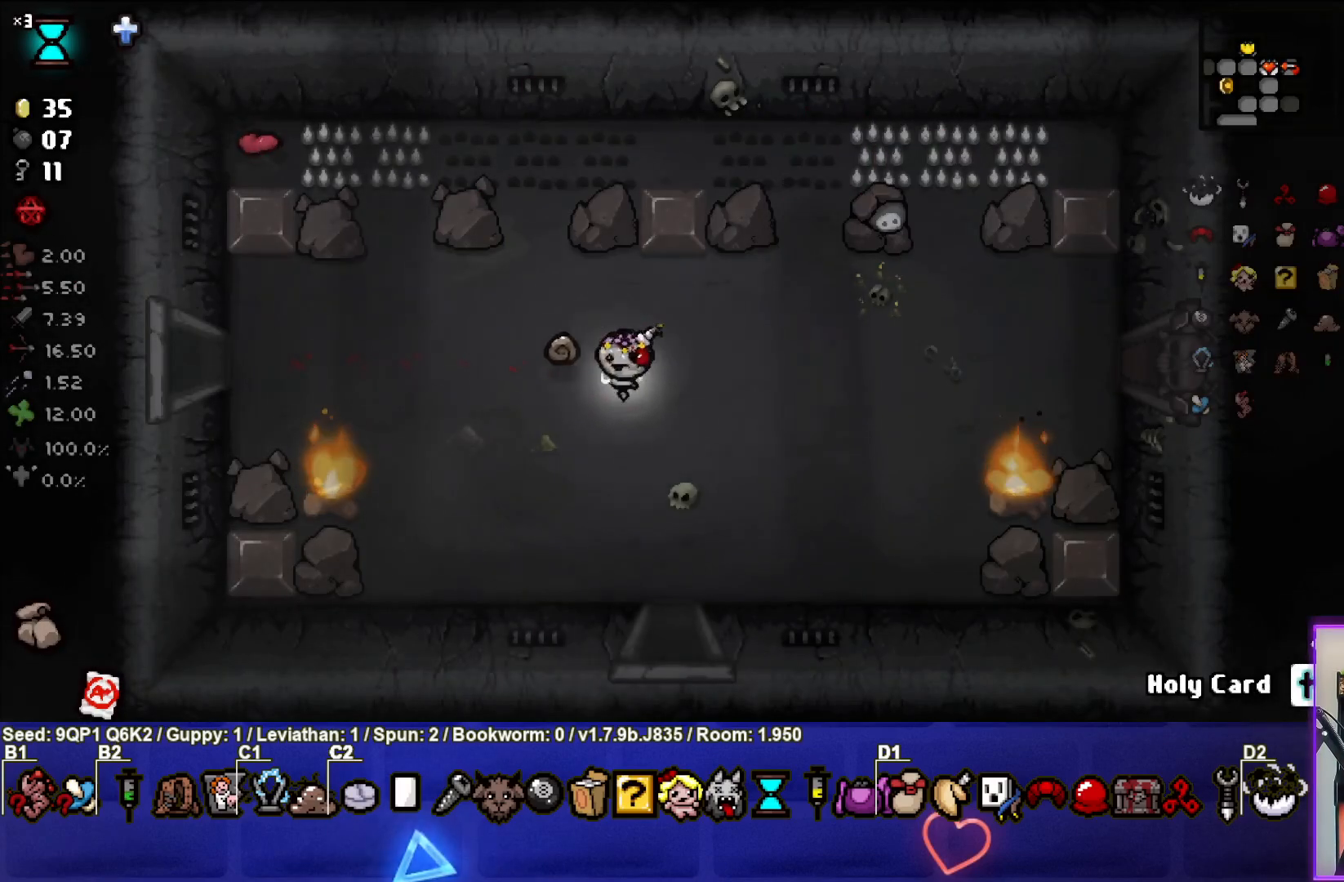
{"buttons": [], "left_stick": "center", "right_stick": "center", "events": [[67, "left_stick", "down"], [500, "left_stick", "center"]]}
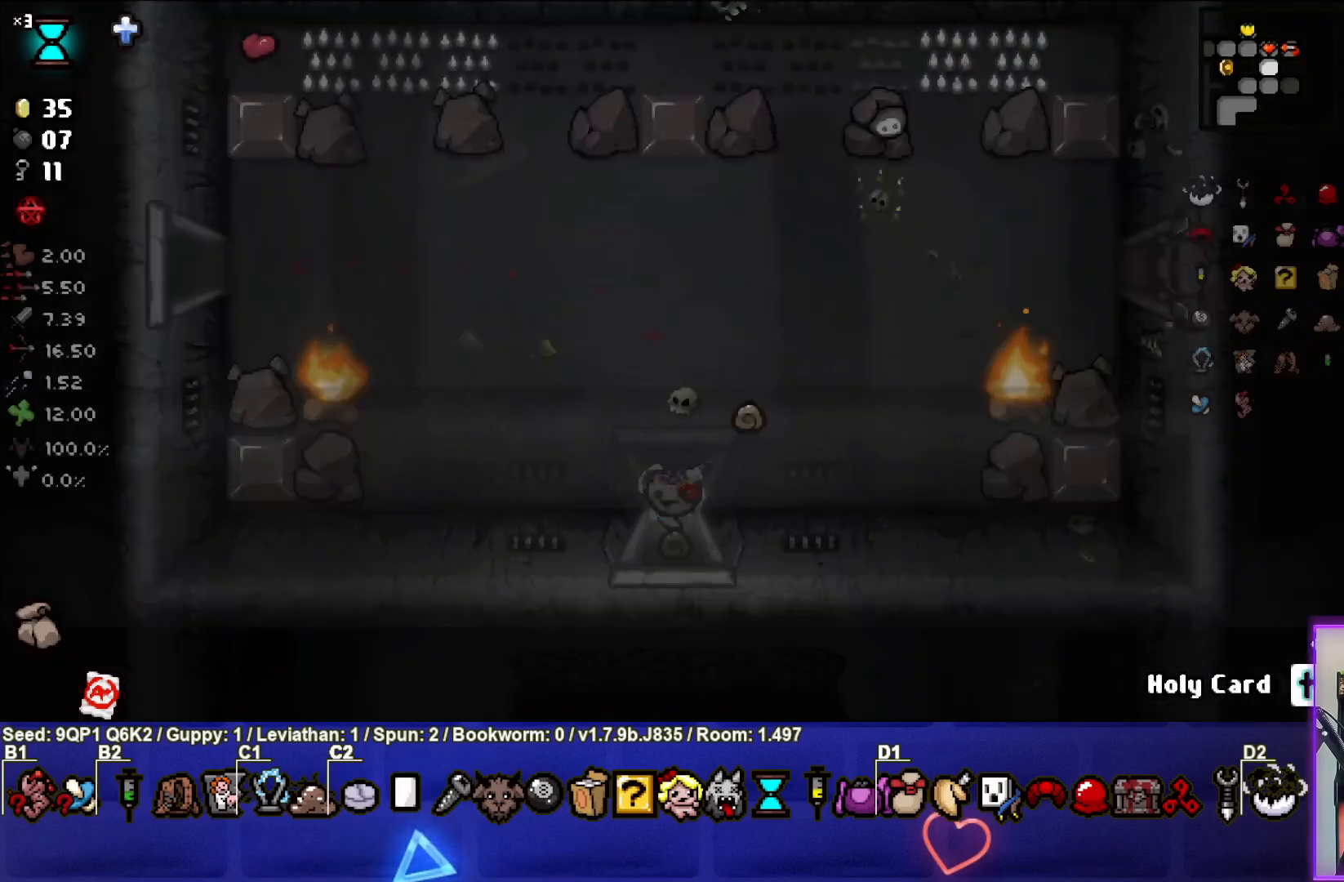
{"buttons": [], "left_stick": "center", "right_stick": "center", "events": []}
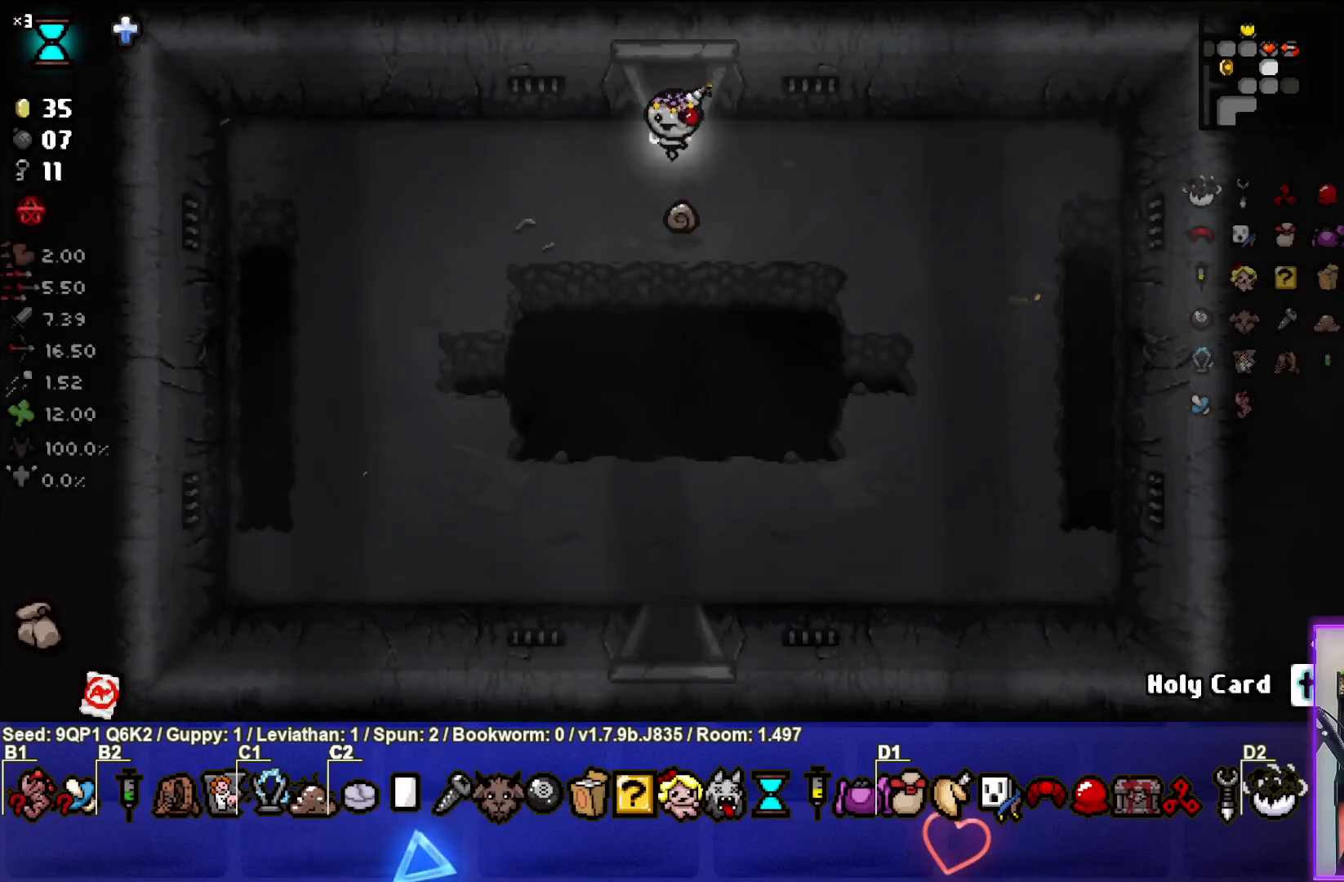
{"buttons": [], "left_stick": "down", "right_stick": "center", "events": [[183, "left_stick", "down"]]}
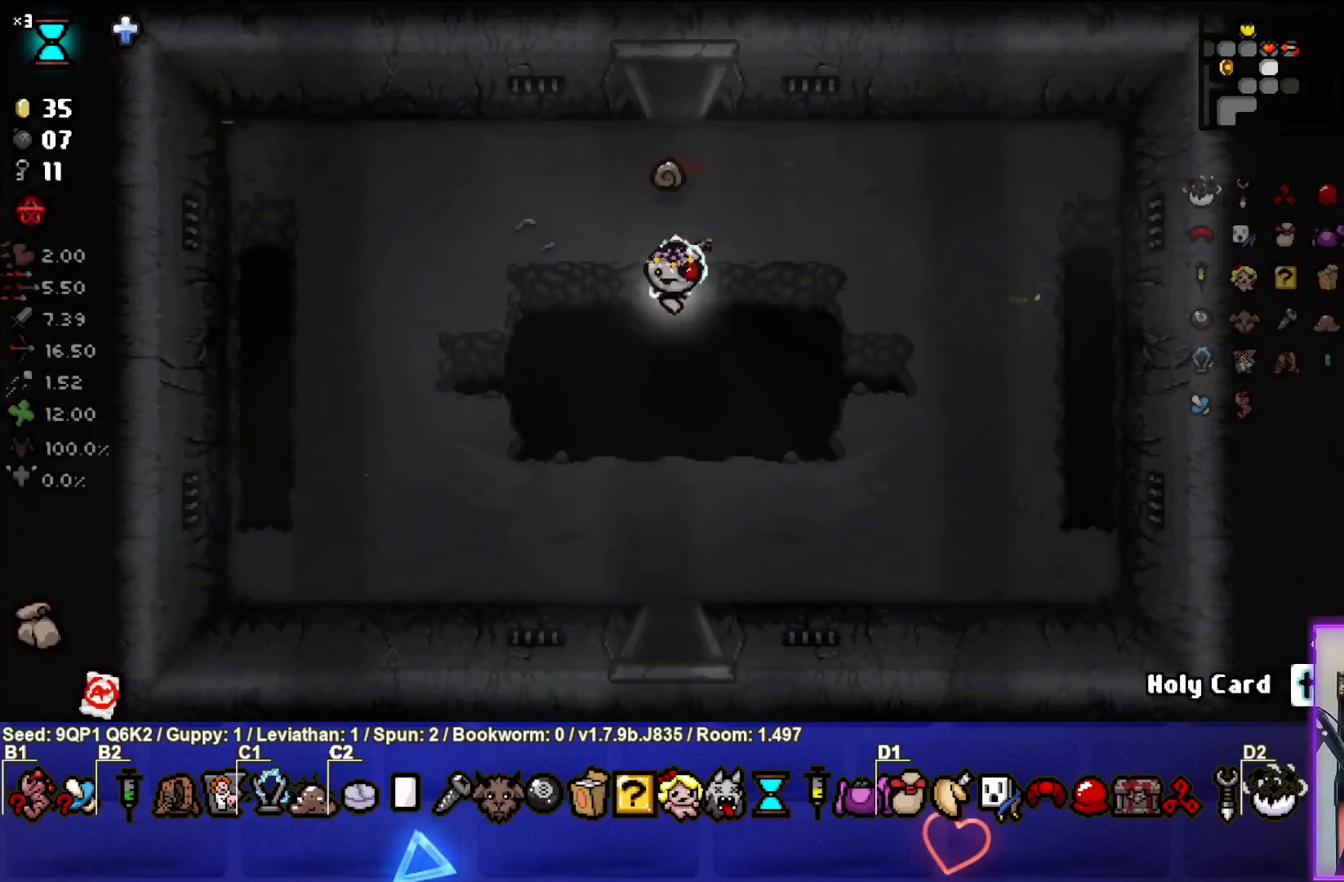
{"buttons": [], "left_stick": "down", "right_stick": "center", "events": []}